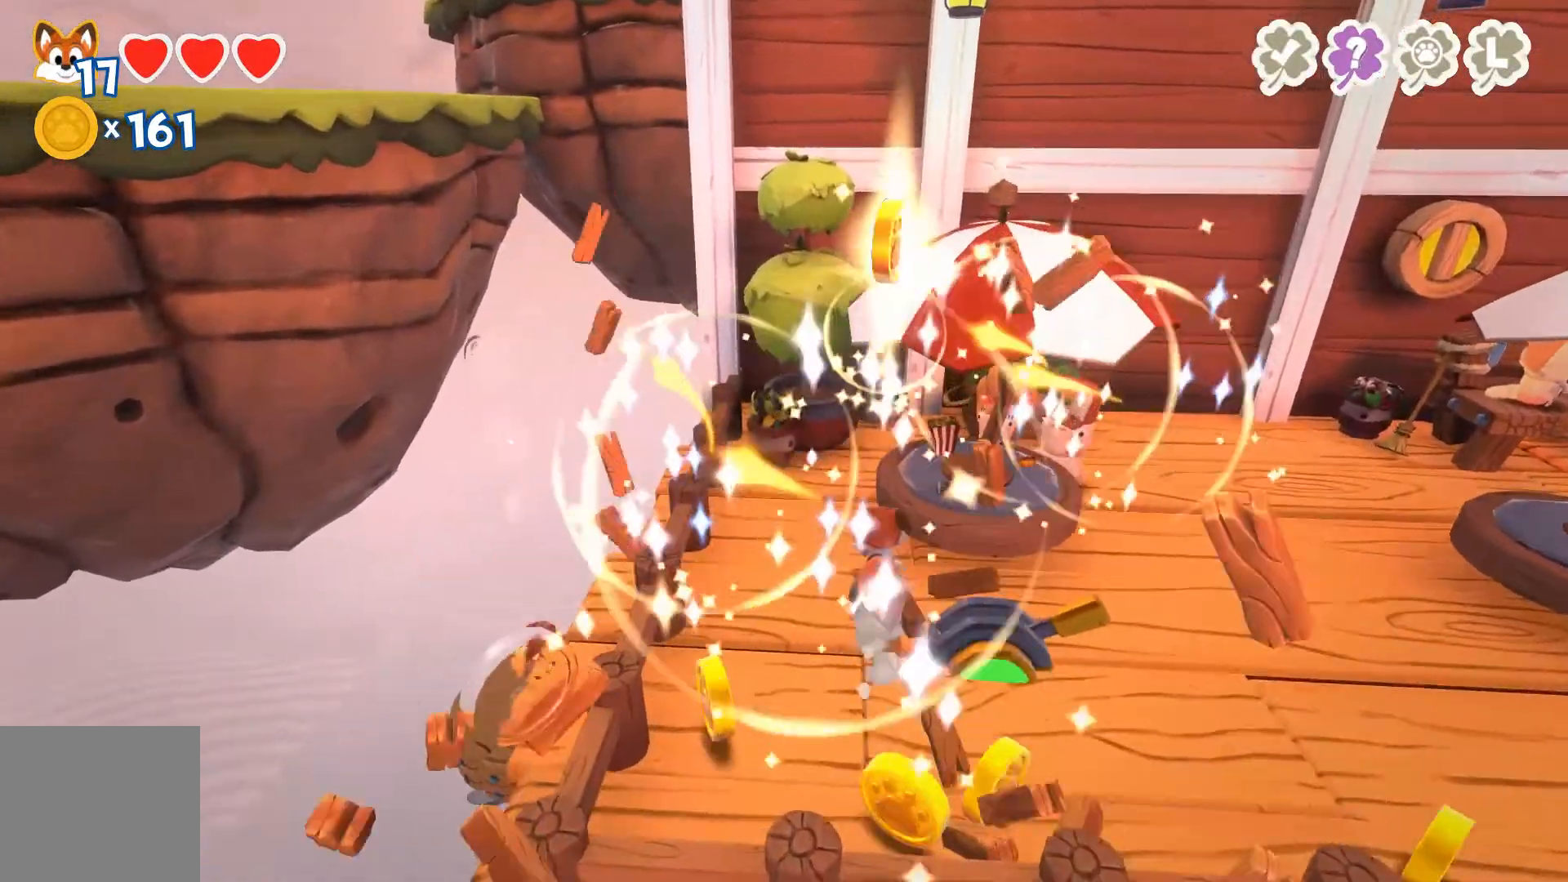
Gameplay with a controller (Xbox layout); each line is a JSON object with the inputs held at the frame after it. "events" lists button and stick changes between this image and that frame as [ms after this image, input, new state], when the widget could be followed in between.
{"buttons": [], "left_stick": "down", "right_stick": "center", "events": [[167, "left_stick", "down-left"], [267, "left_stick", "down"]]}
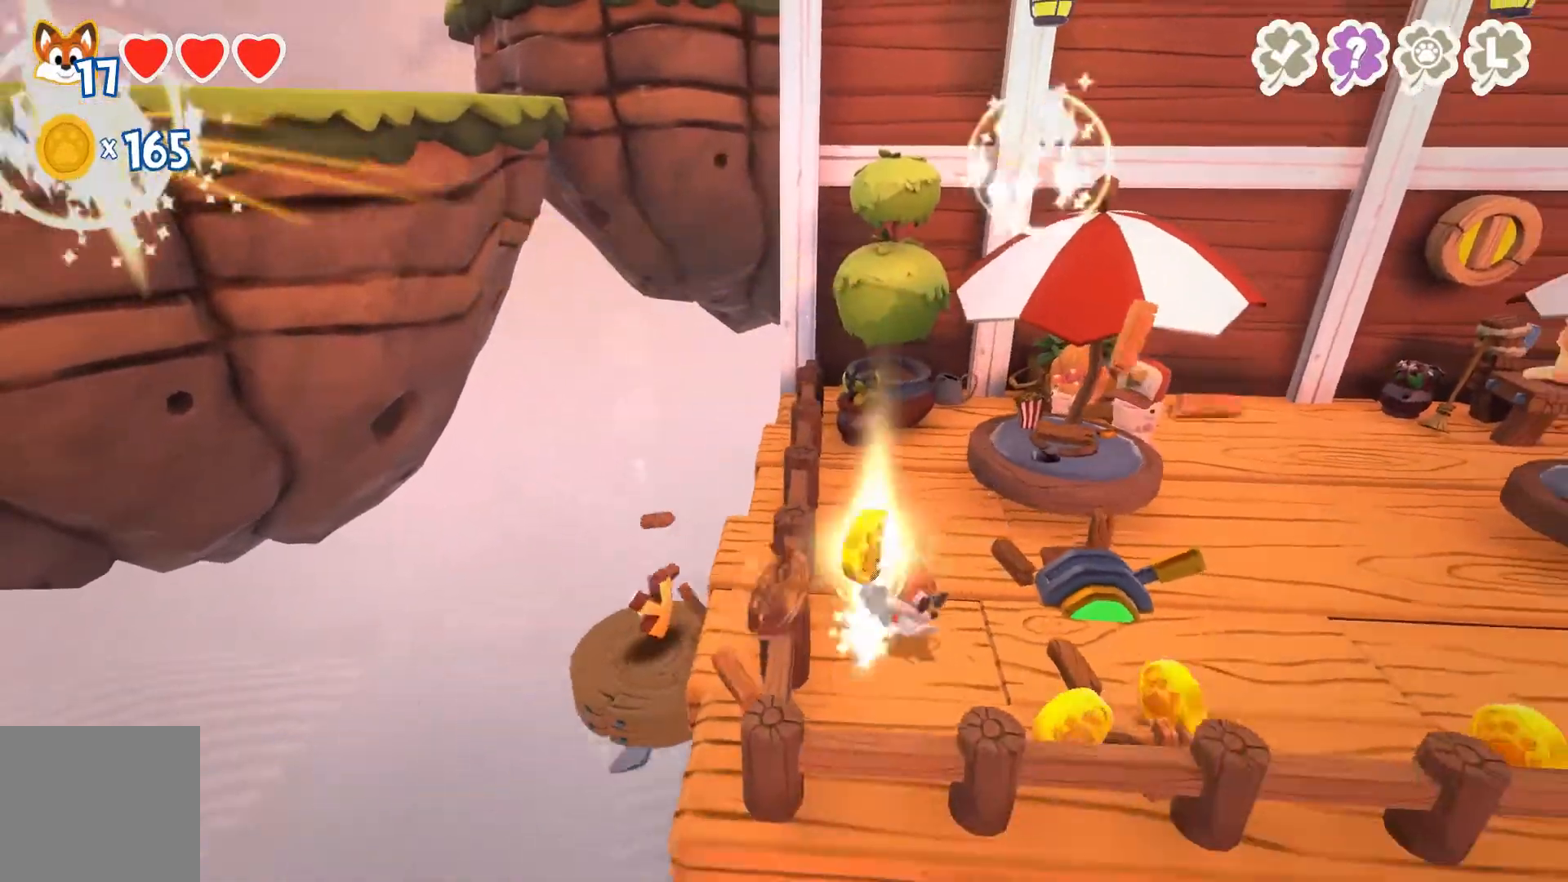
{"buttons": [], "left_stick": "down-right", "right_stick": "center", "events": [[67, "left_stick", "down-right"]]}
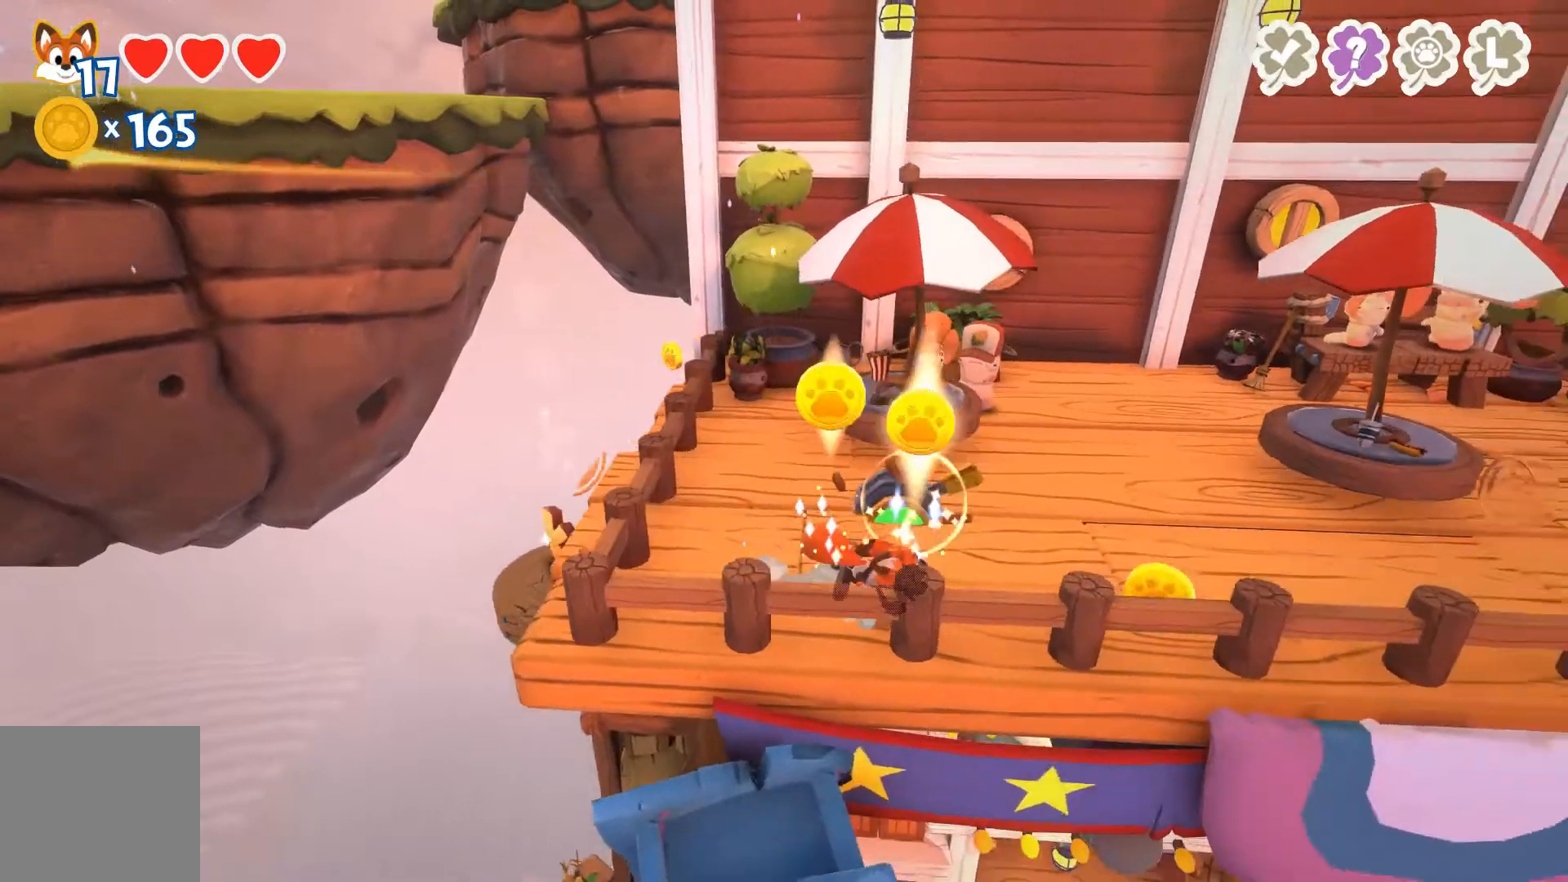
{"buttons": [], "left_stick": "right", "right_stick": "center", "events": [[233, "left_stick", "right"]]}
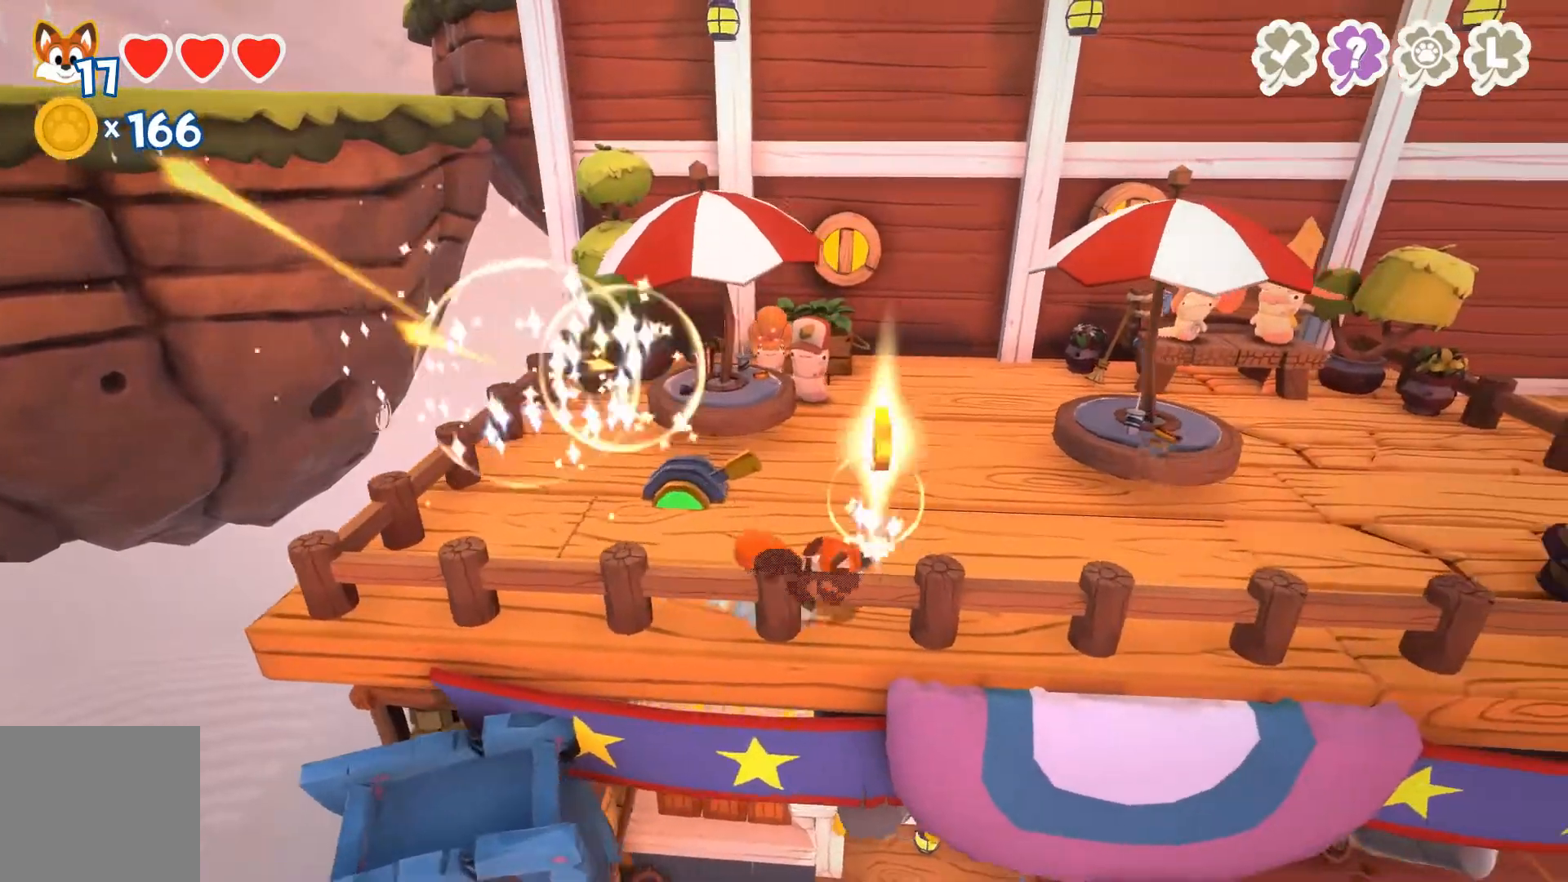
{"buttons": [], "left_stick": "up-right", "right_stick": "center", "events": [[33, "left_stick", "up-right"], [167, "left_stick", "up"], [433, "left_stick", "up-right"]]}
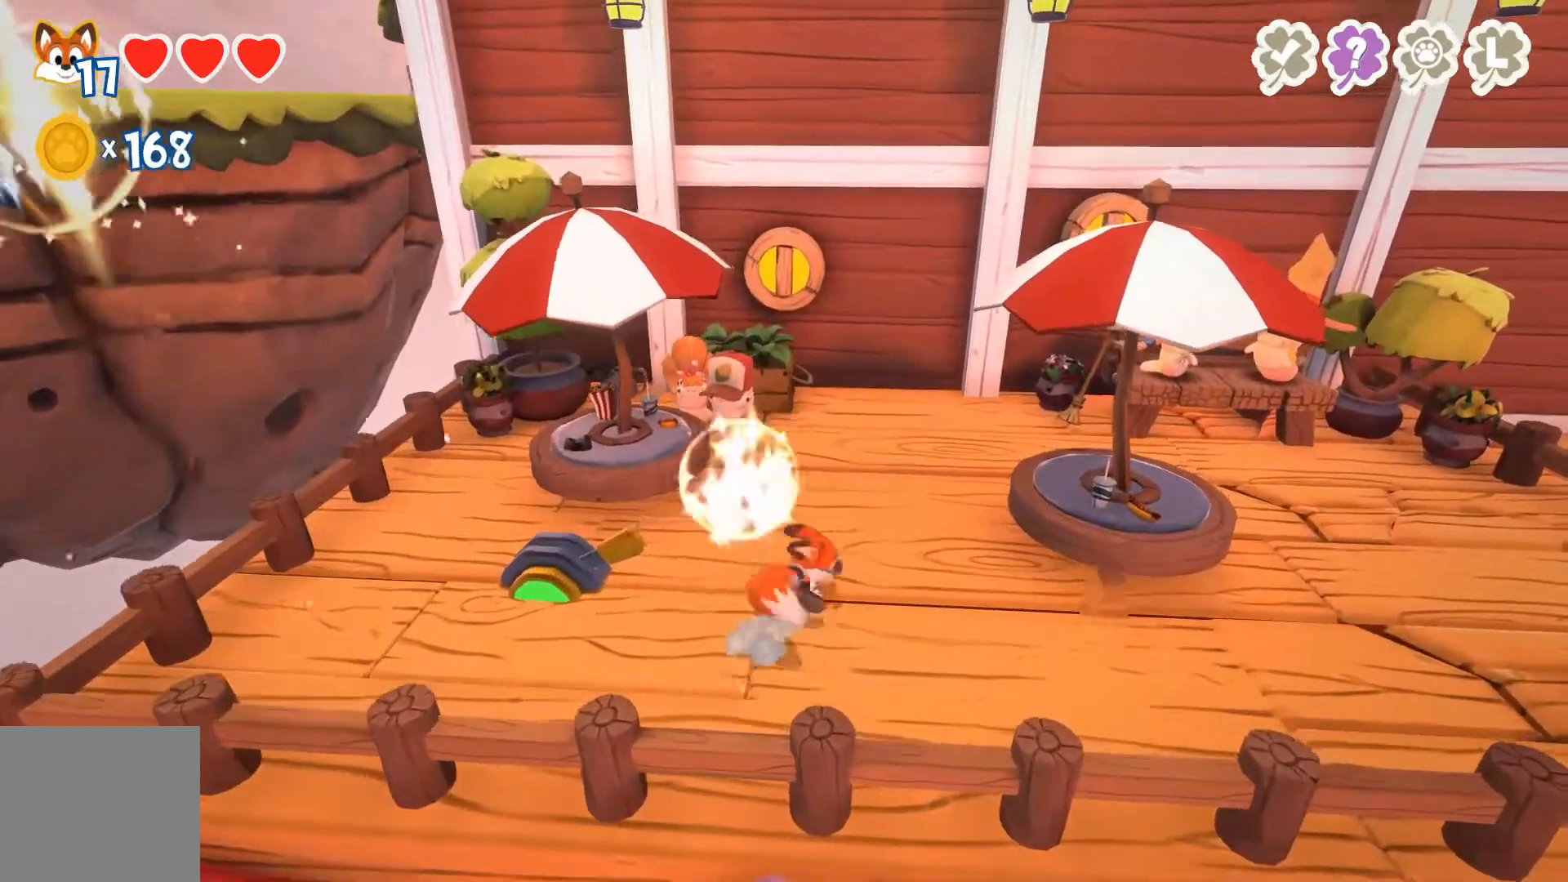
{"buttons": ["A"], "left_stick": "right", "right_stick": "center", "events": [[67, "A", "down"], [300, "A", "up"], [400, "A", "down"], [400, "left_stick", "right"]]}
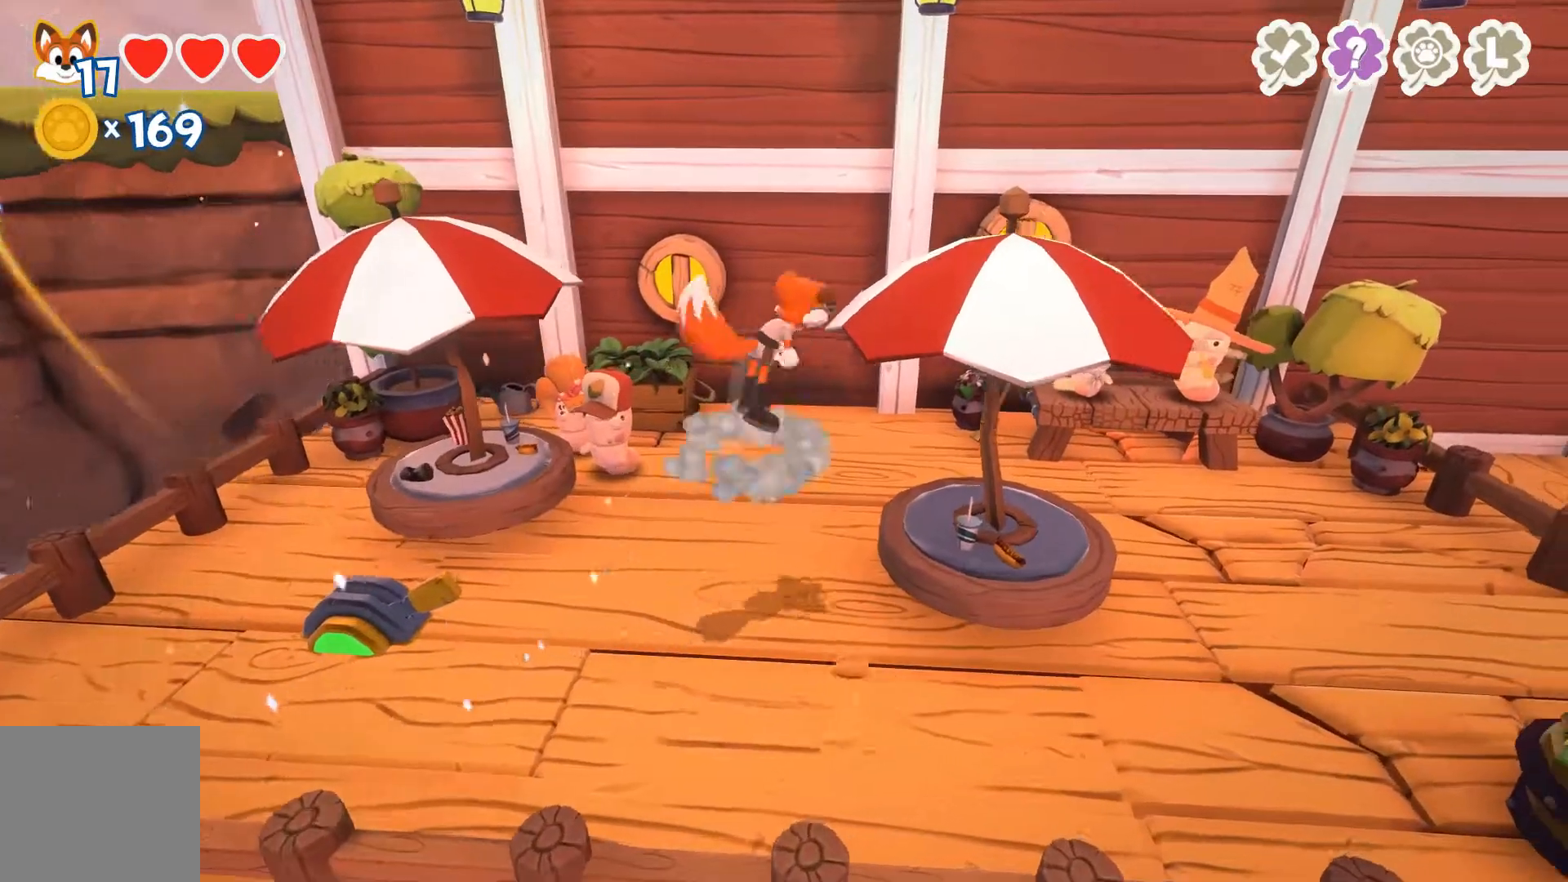
{"buttons": [], "left_stick": "center", "right_stick": "center", "events": [[300, "A", "up"], [367, "left_stick", "center"]]}
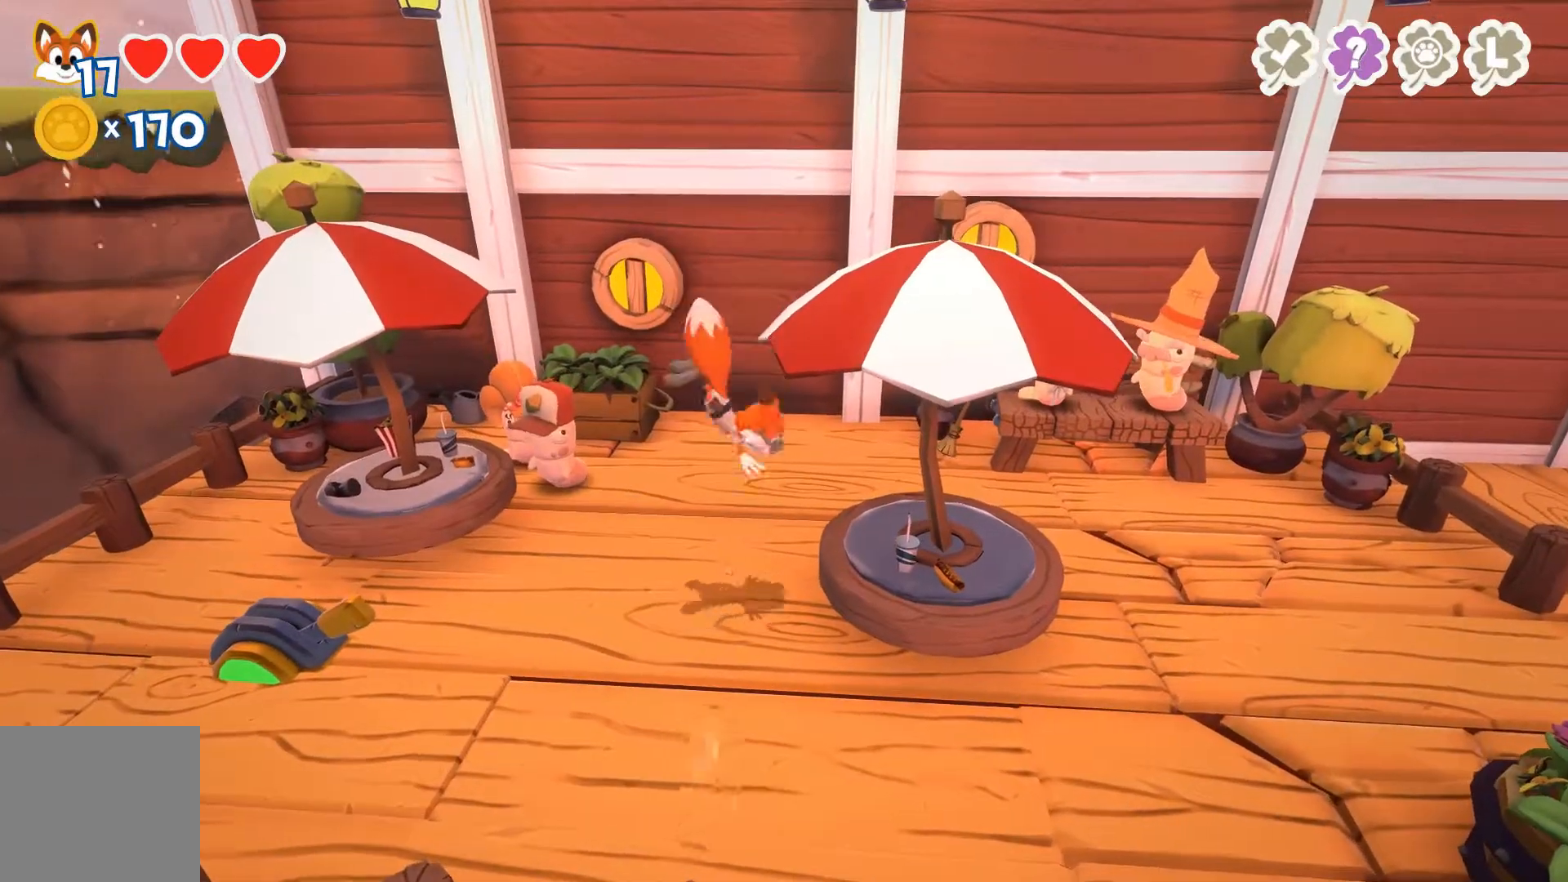
{"buttons": [], "left_stick": "left", "right_stick": "center", "events": [[300, "left_stick", "left"]]}
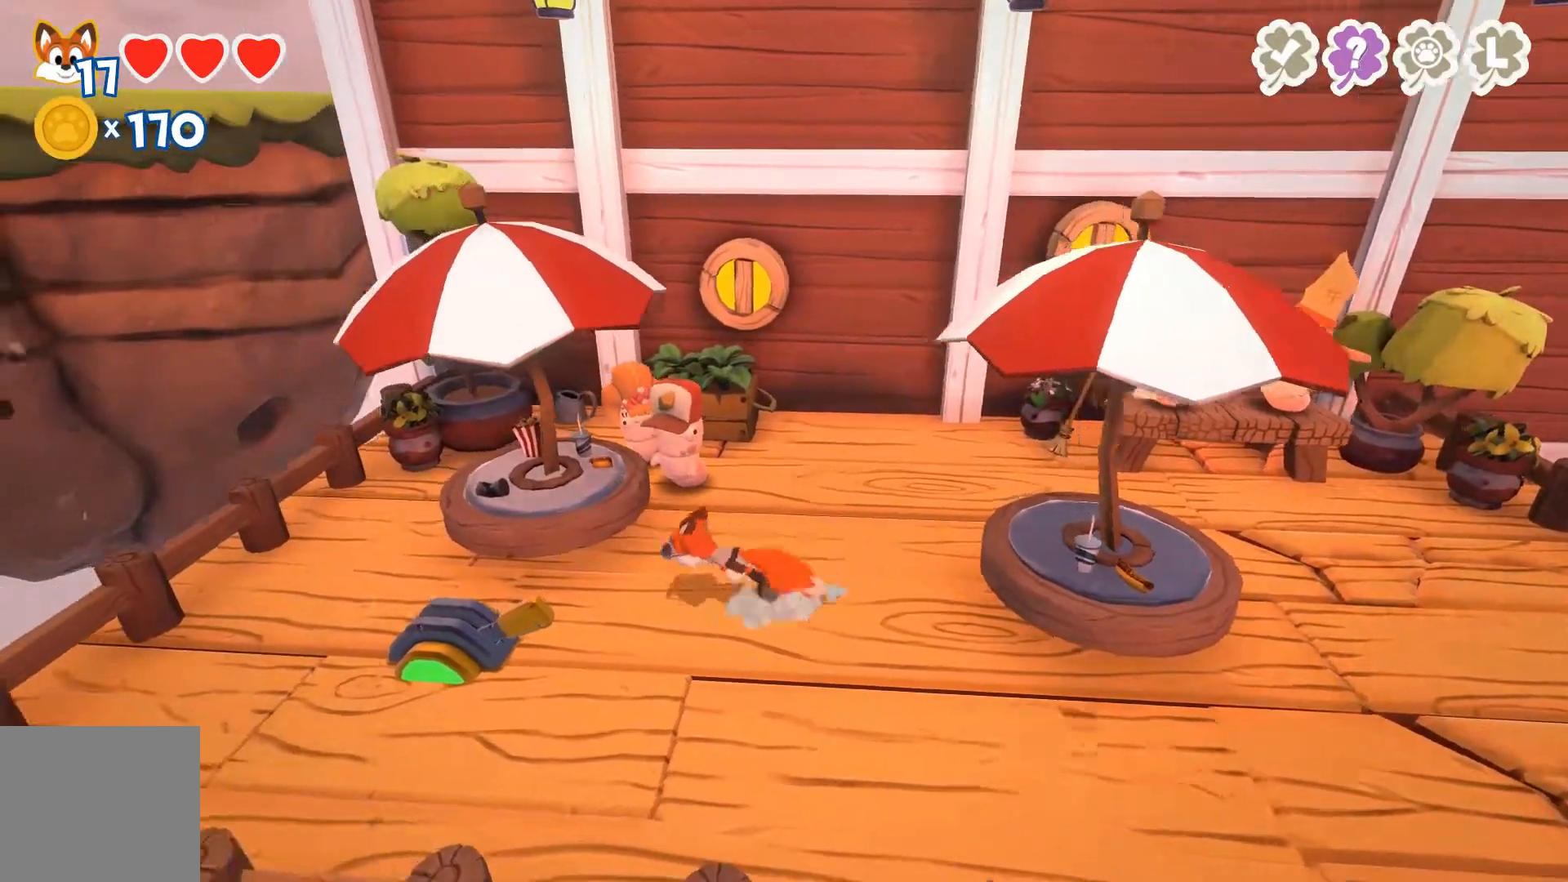
{"buttons": [], "left_stick": "right", "right_stick": "center", "events": [[133, "left_stick", "right"]]}
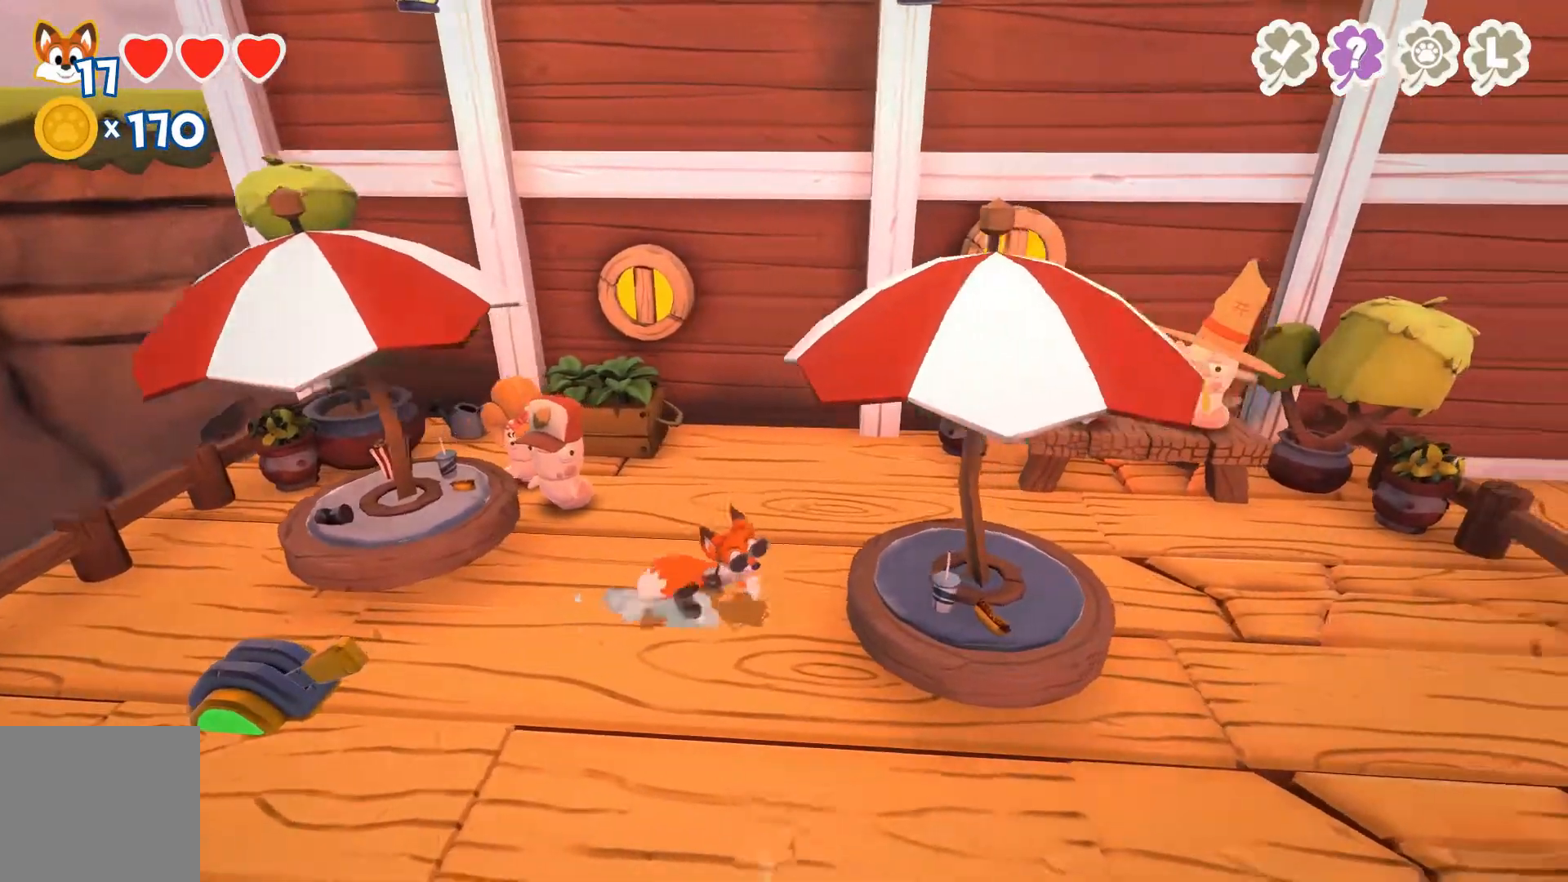
{"buttons": [], "left_stick": "center", "right_stick": "center", "events": [[167, "X", "down"], [300, "X", "up"], [433, "left_stick", "center"]]}
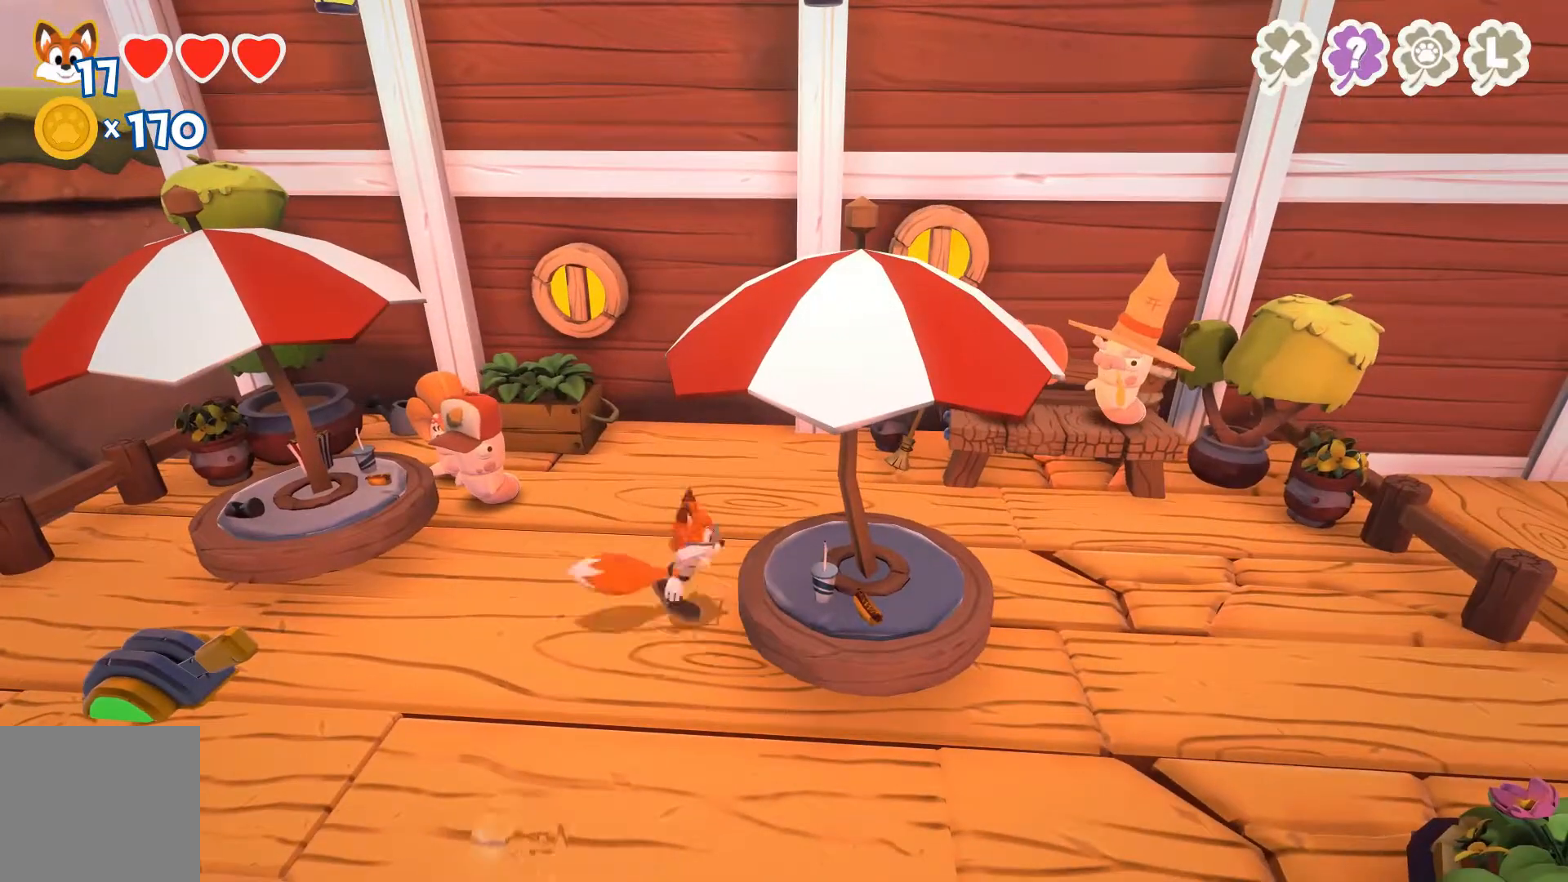
{"buttons": [], "left_stick": "up-left", "right_stick": "center", "events": [[33, "left_stick", "left"], [200, "left_stick", "up-left"]]}
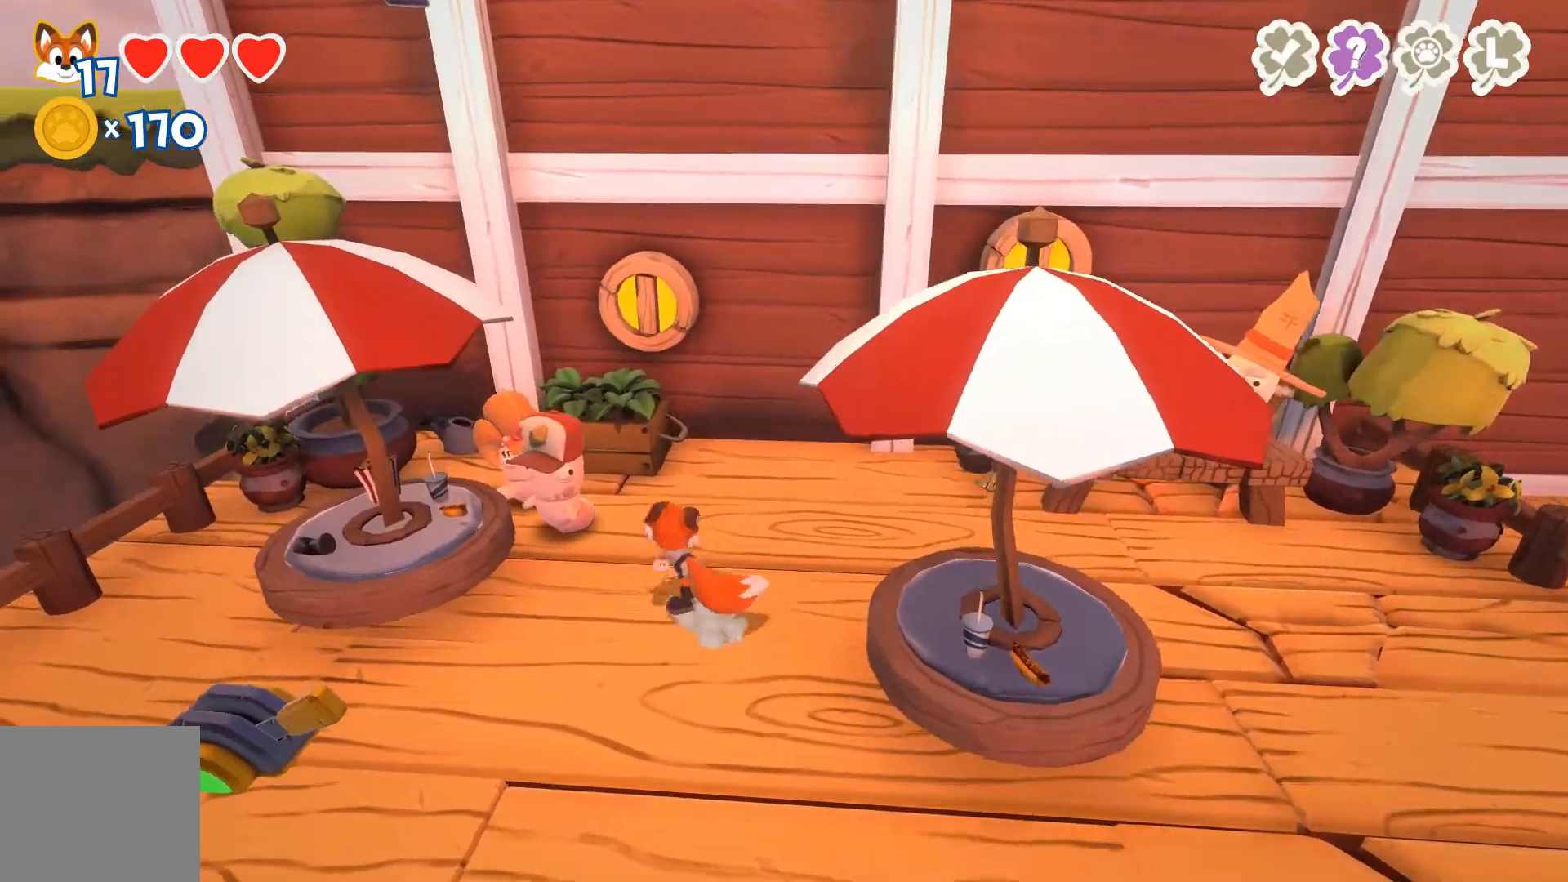
{"buttons": ["A"], "left_stick": "up-right", "right_stick": "center", "events": [[67, "left_stick", "up-right"], [467, "A", "down"]]}
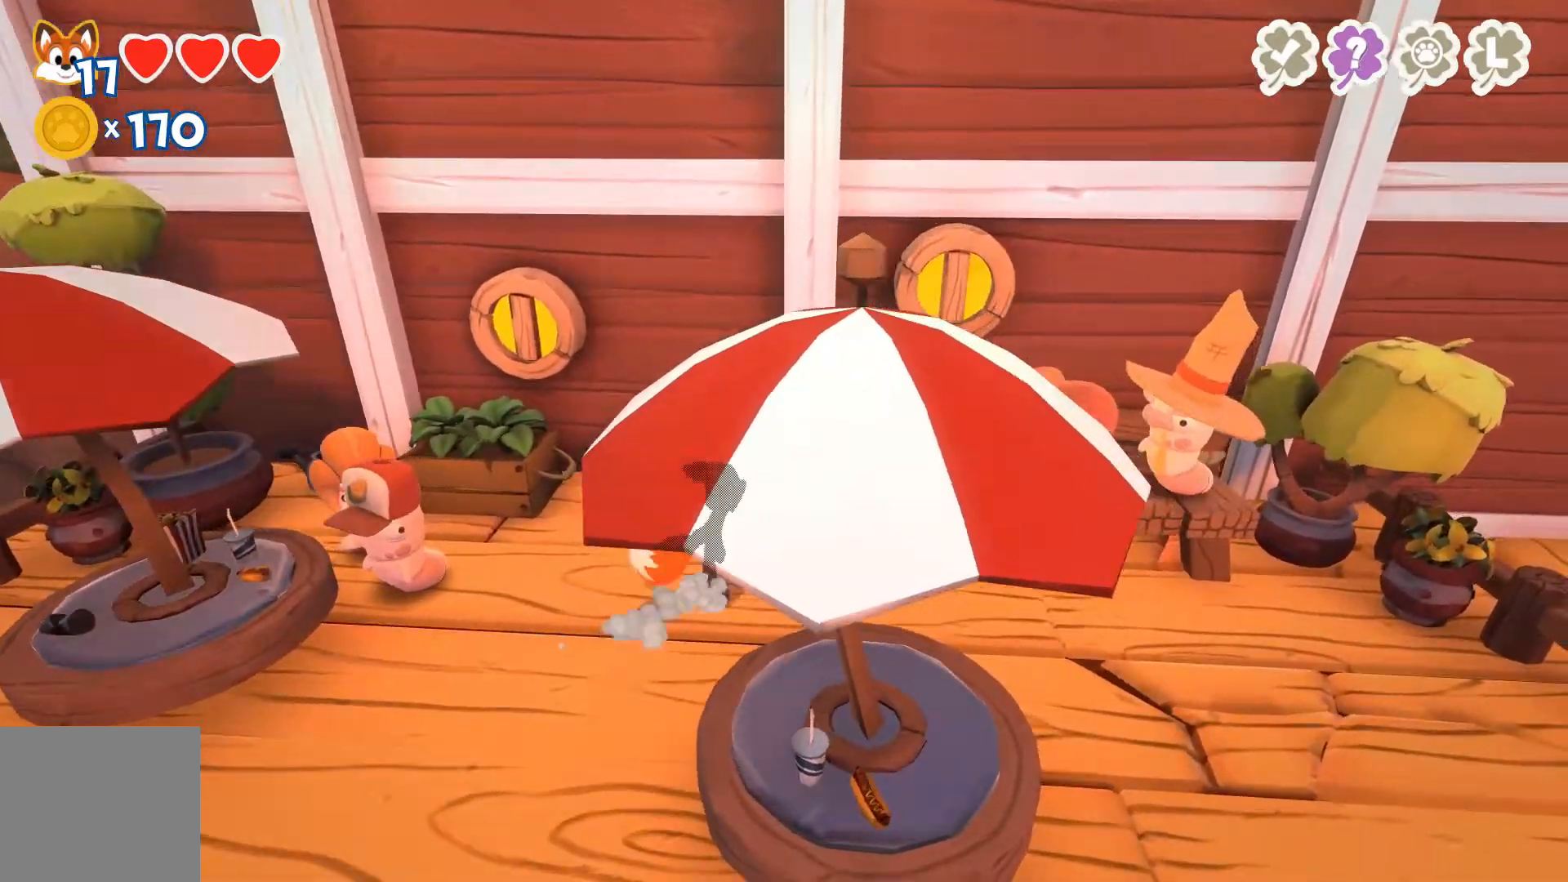
{"buttons": [], "left_stick": "up-right", "right_stick": "center", "events": [[133, "A", "up"], [233, "A", "down"], [400, "A", "up"]]}
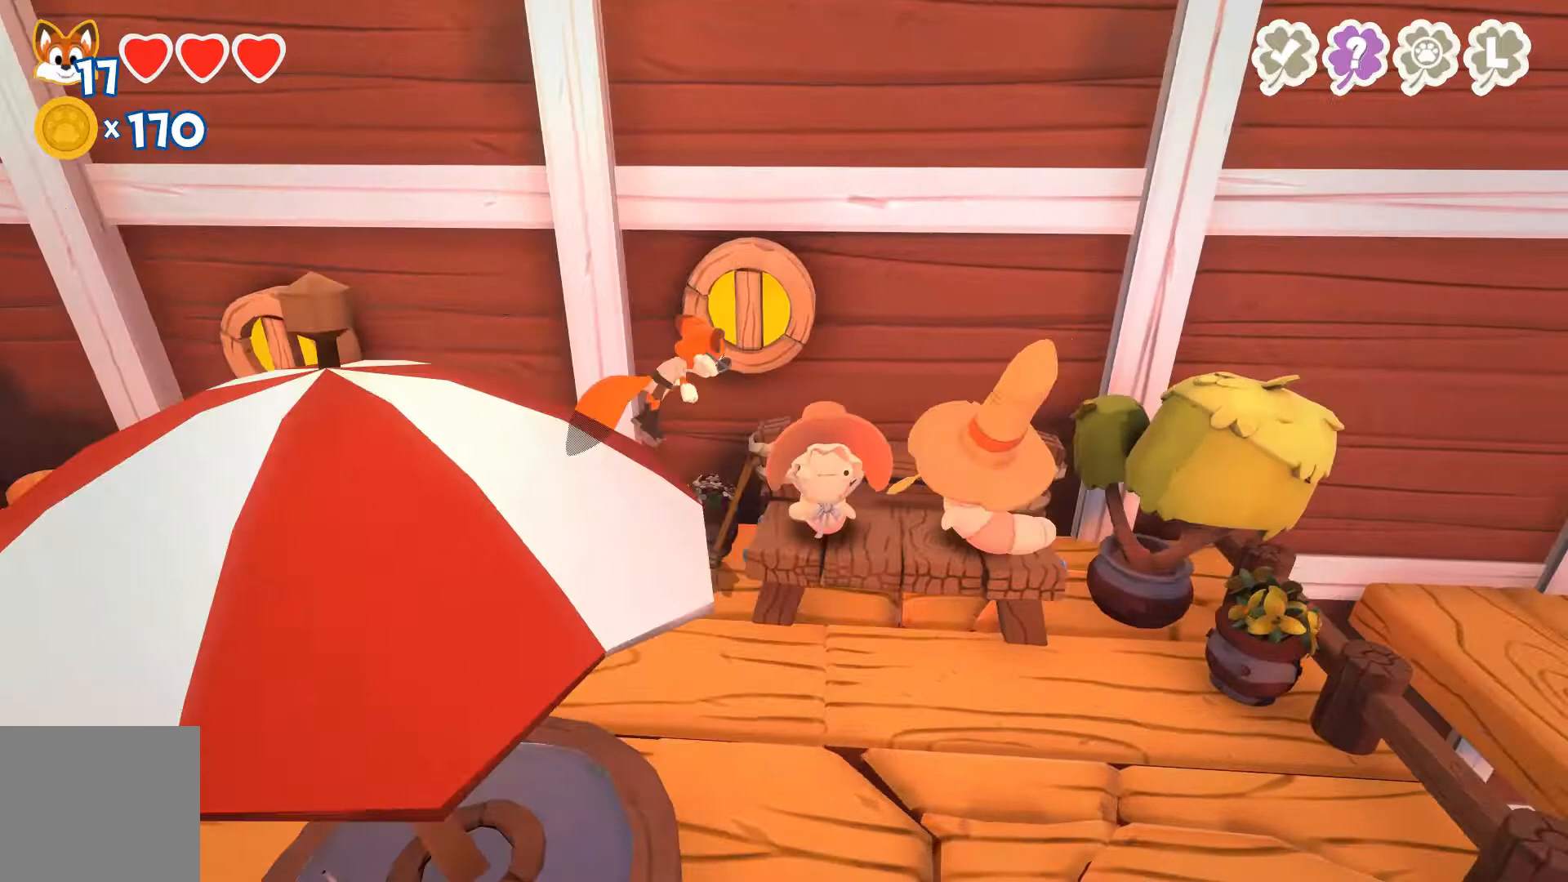
{"buttons": ["A"], "left_stick": "down", "right_stick": "center", "events": [[267, "left_stick", "center"], [367, "left_stick", "down"], [467, "A", "down"]]}
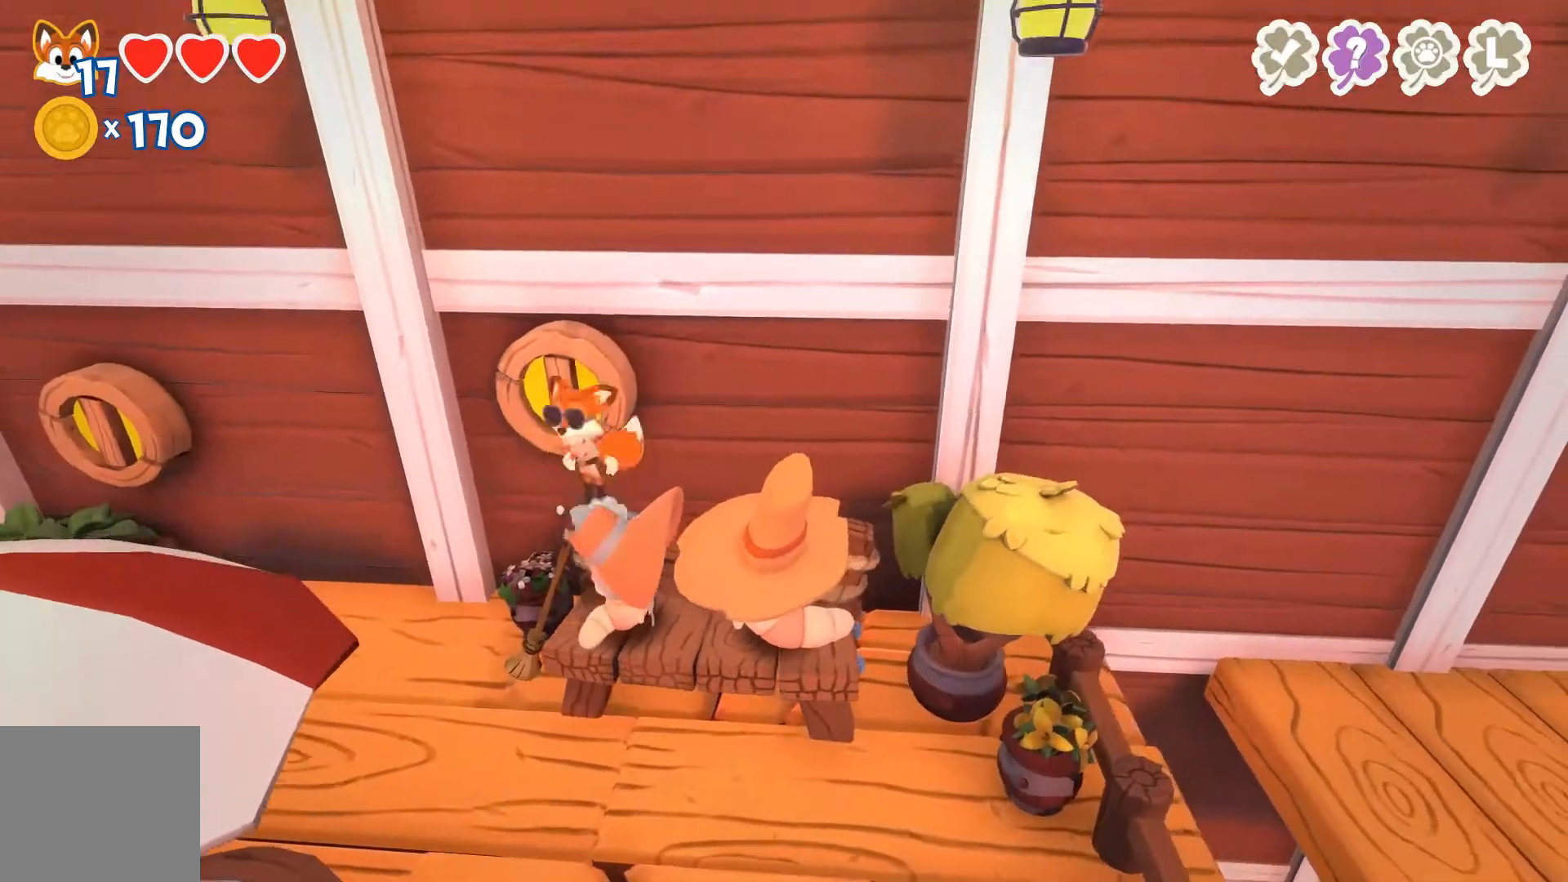
{"buttons": ["A"], "left_stick": "down", "right_stick": "center", "events": [[333, "A", "up"], [500, "A", "down"]]}
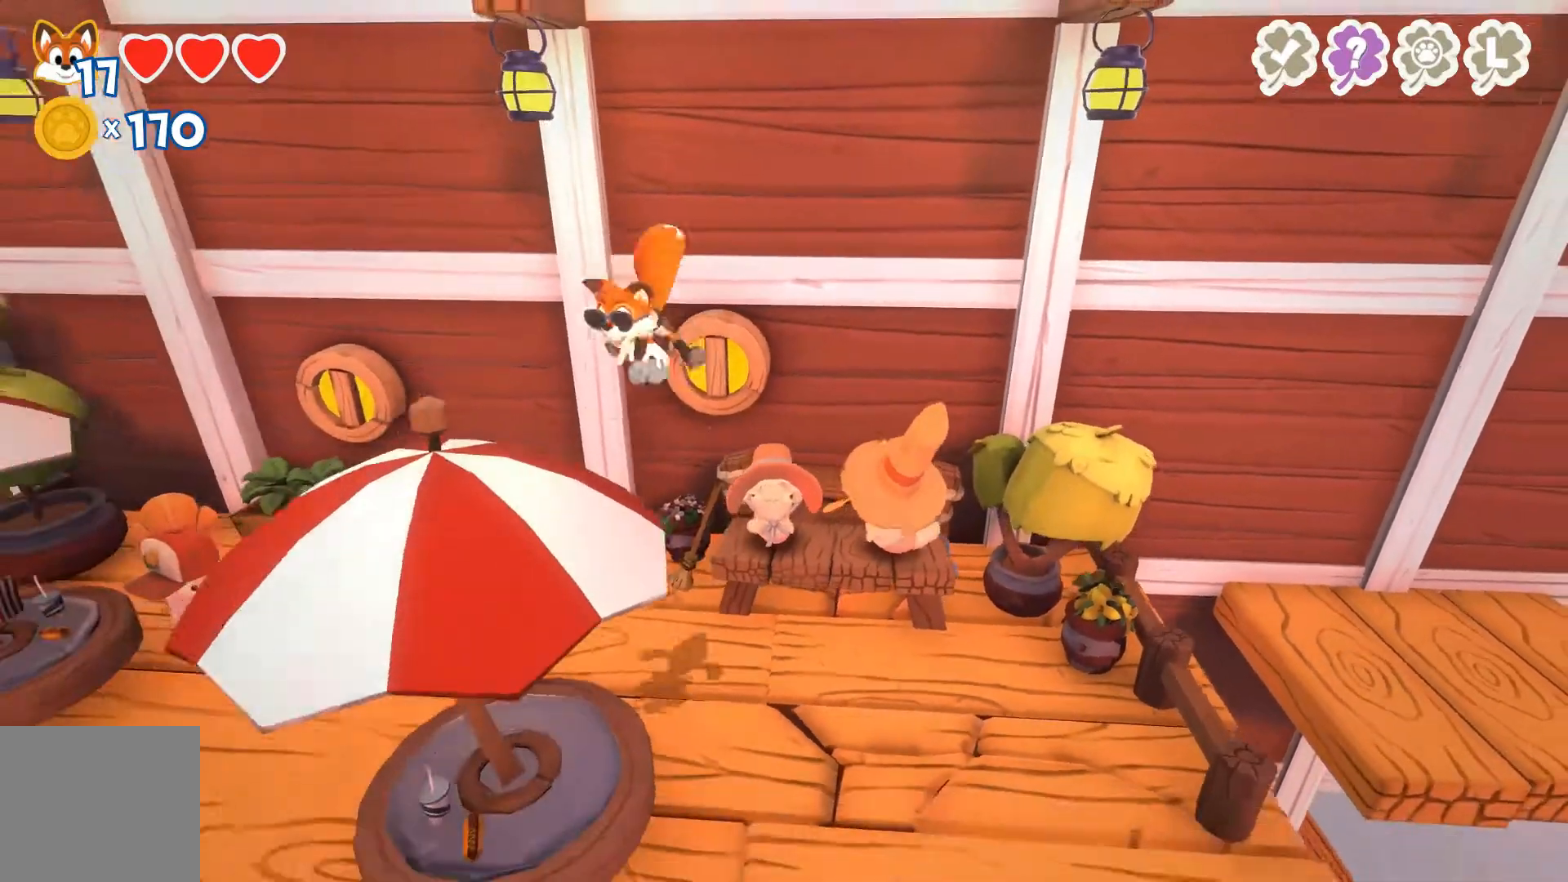
{"buttons": [], "left_stick": "down-left", "right_stick": "center", "events": [[367, "left_stick", "down-left"], [400, "A", "up"]]}
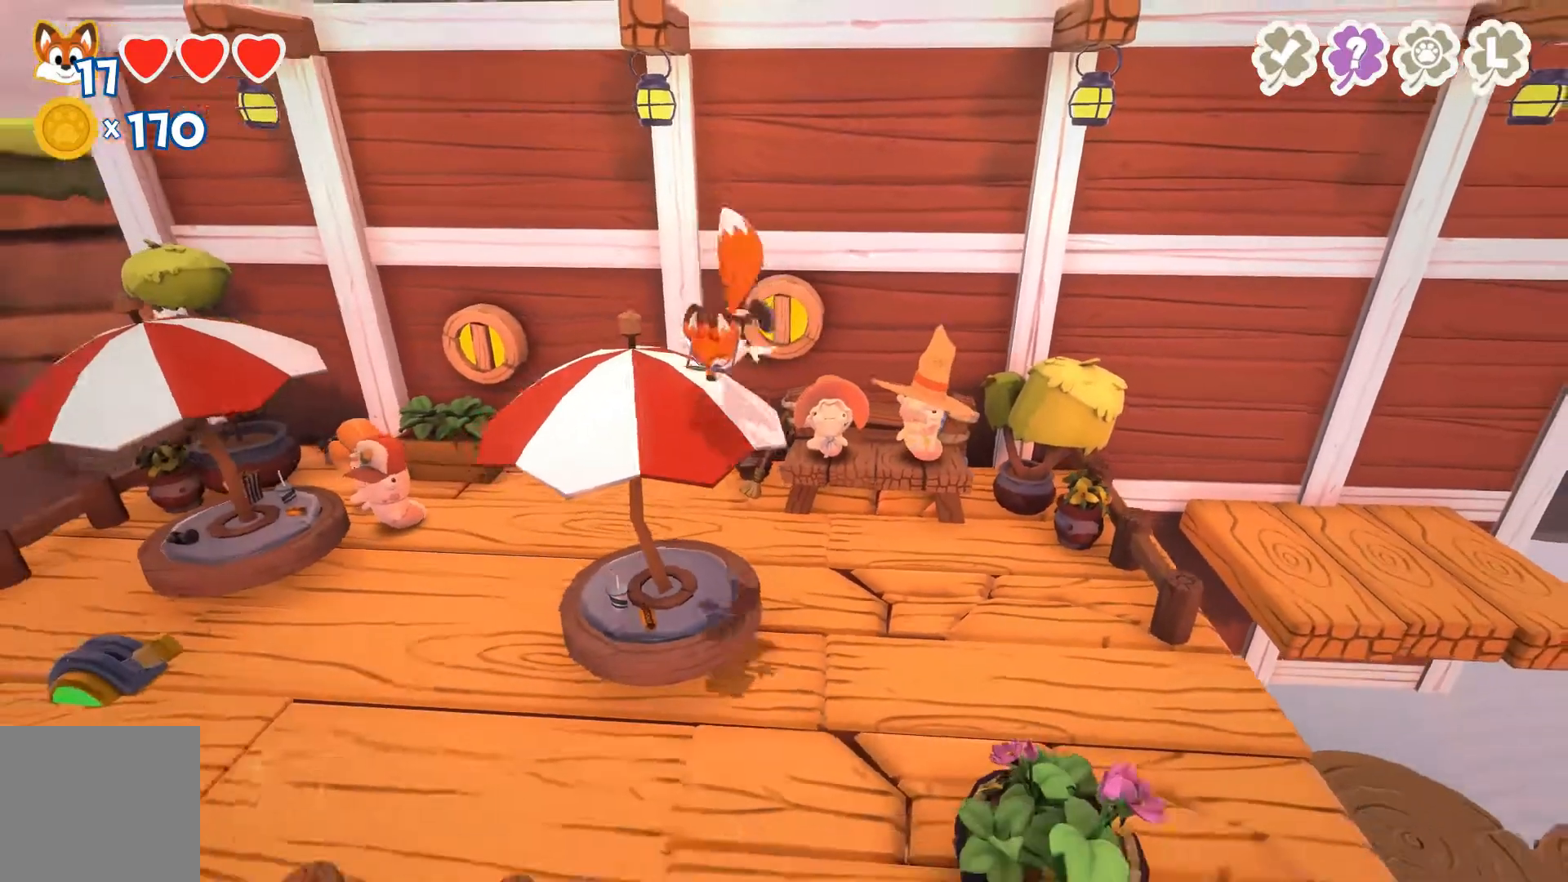
{"buttons": [], "left_stick": "left", "right_stick": "center", "events": [[67, "left_stick", "left"], [200, "A", "down"], [500, "A", "up"]]}
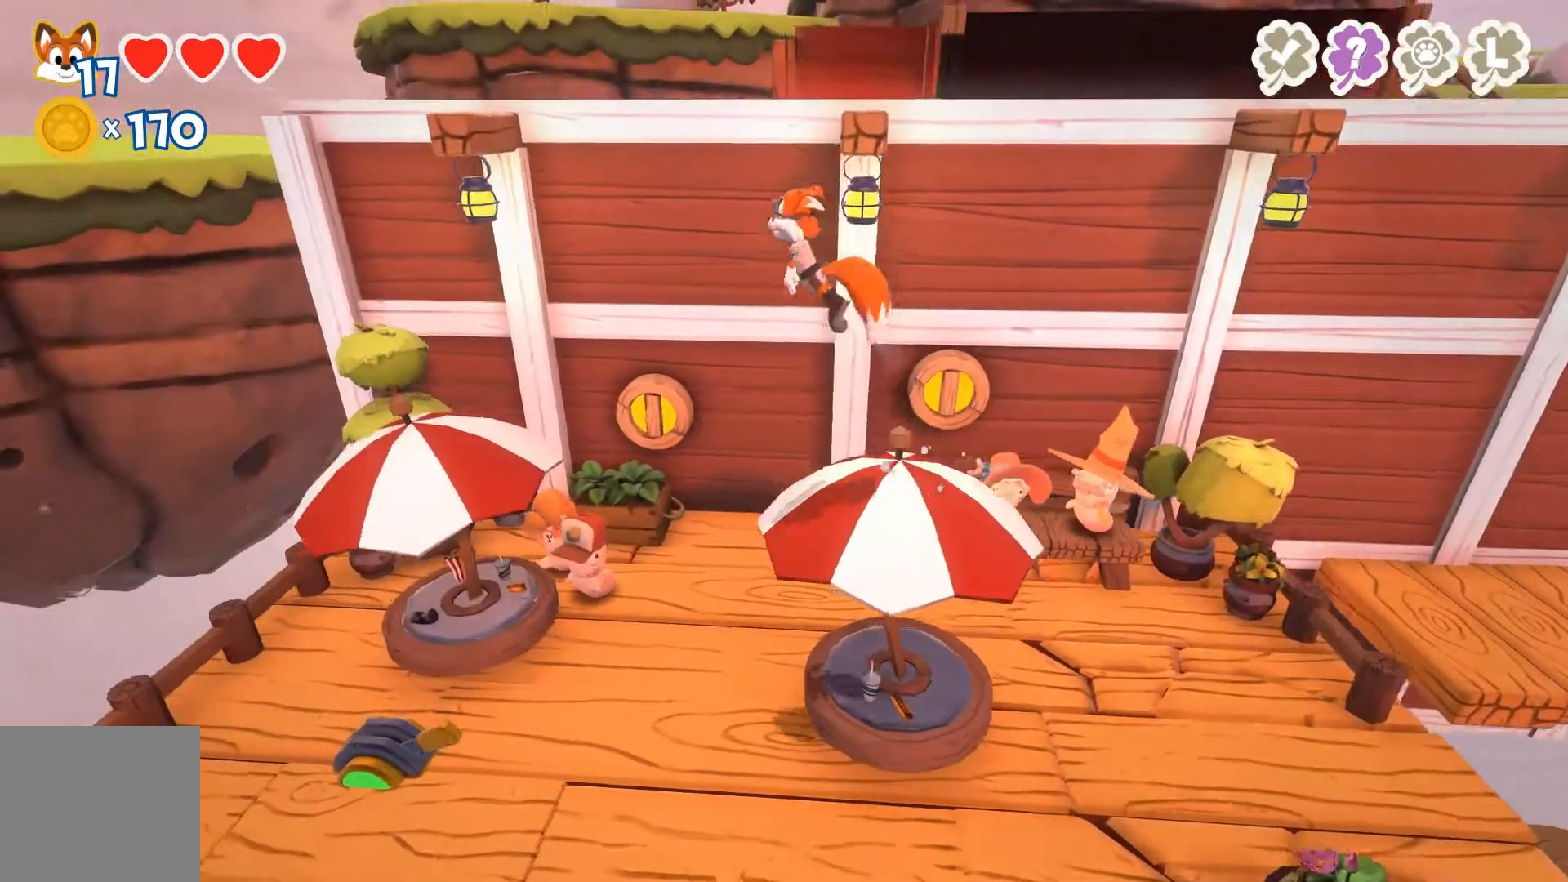
{"buttons": [], "left_stick": "left", "right_stick": "center", "events": [[100, "A", "down"], [233, "A", "up"]]}
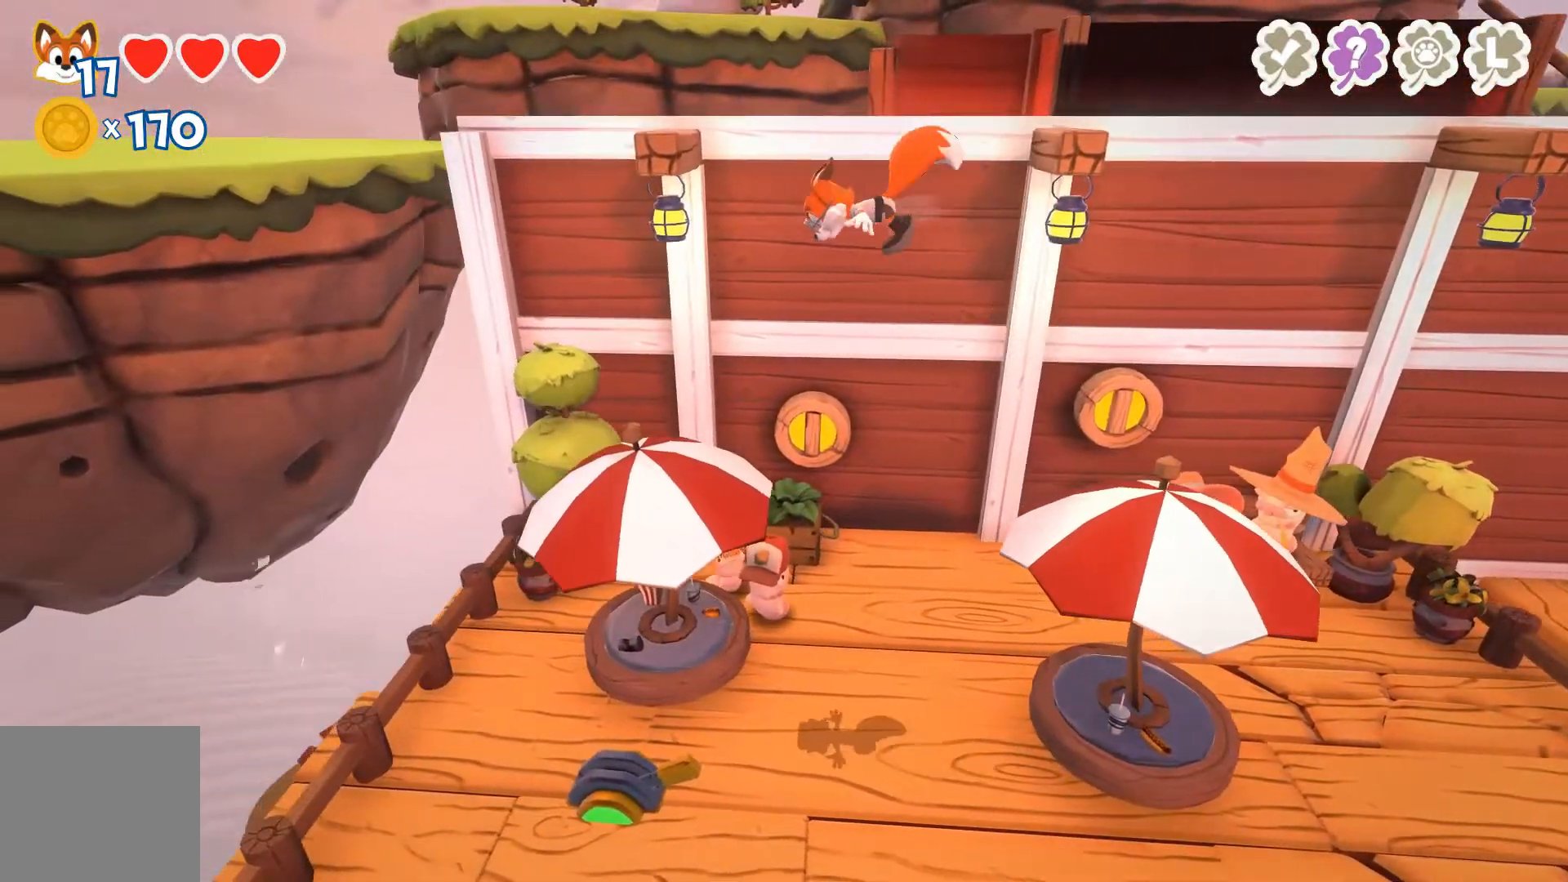
{"buttons": [], "left_stick": "left", "right_stick": "center", "events": []}
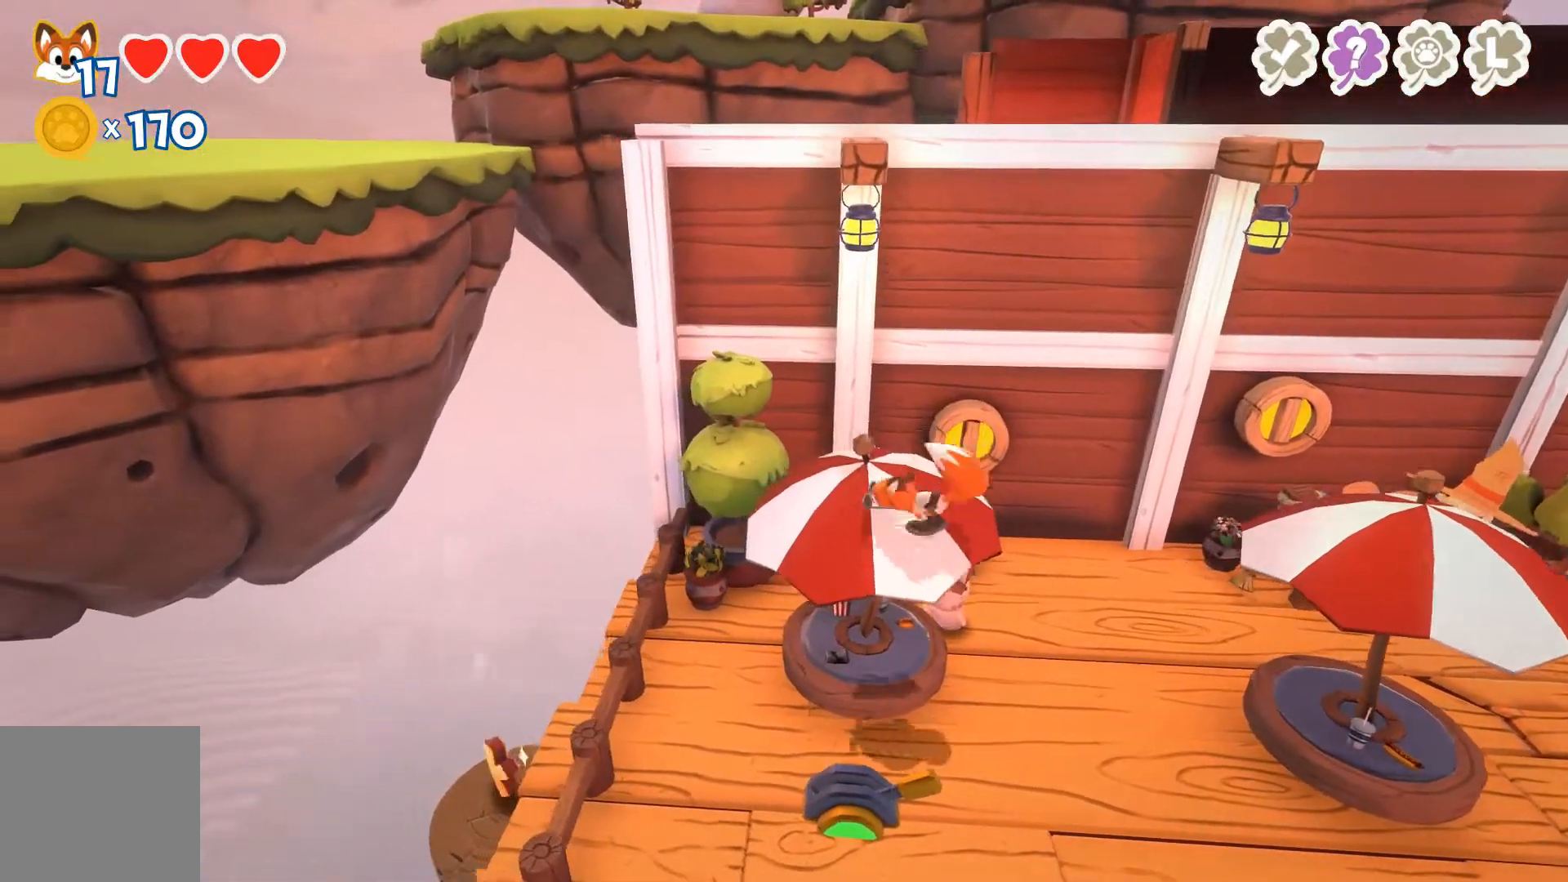
{"buttons": [], "left_stick": "center", "right_stick": "down", "events": [[100, "left_stick", "center"], [433, "right_stick", "down"]]}
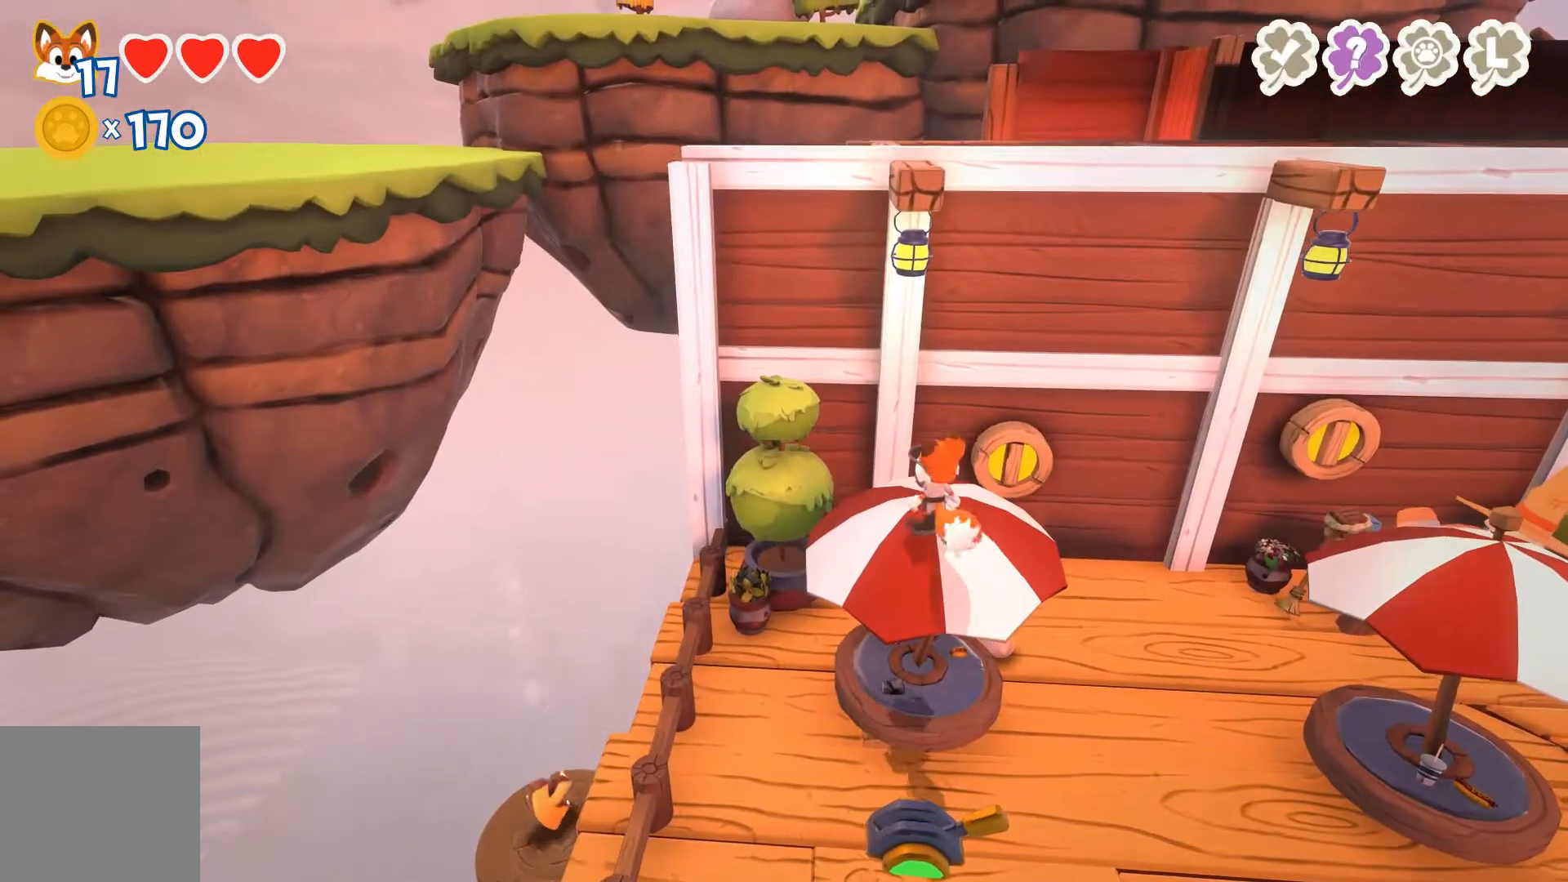
{"buttons": ["A"], "left_stick": "up", "right_stick": "center", "events": [[100, "right_stick", "center"], [200, "left_stick", "up"], [433, "A", "down"]]}
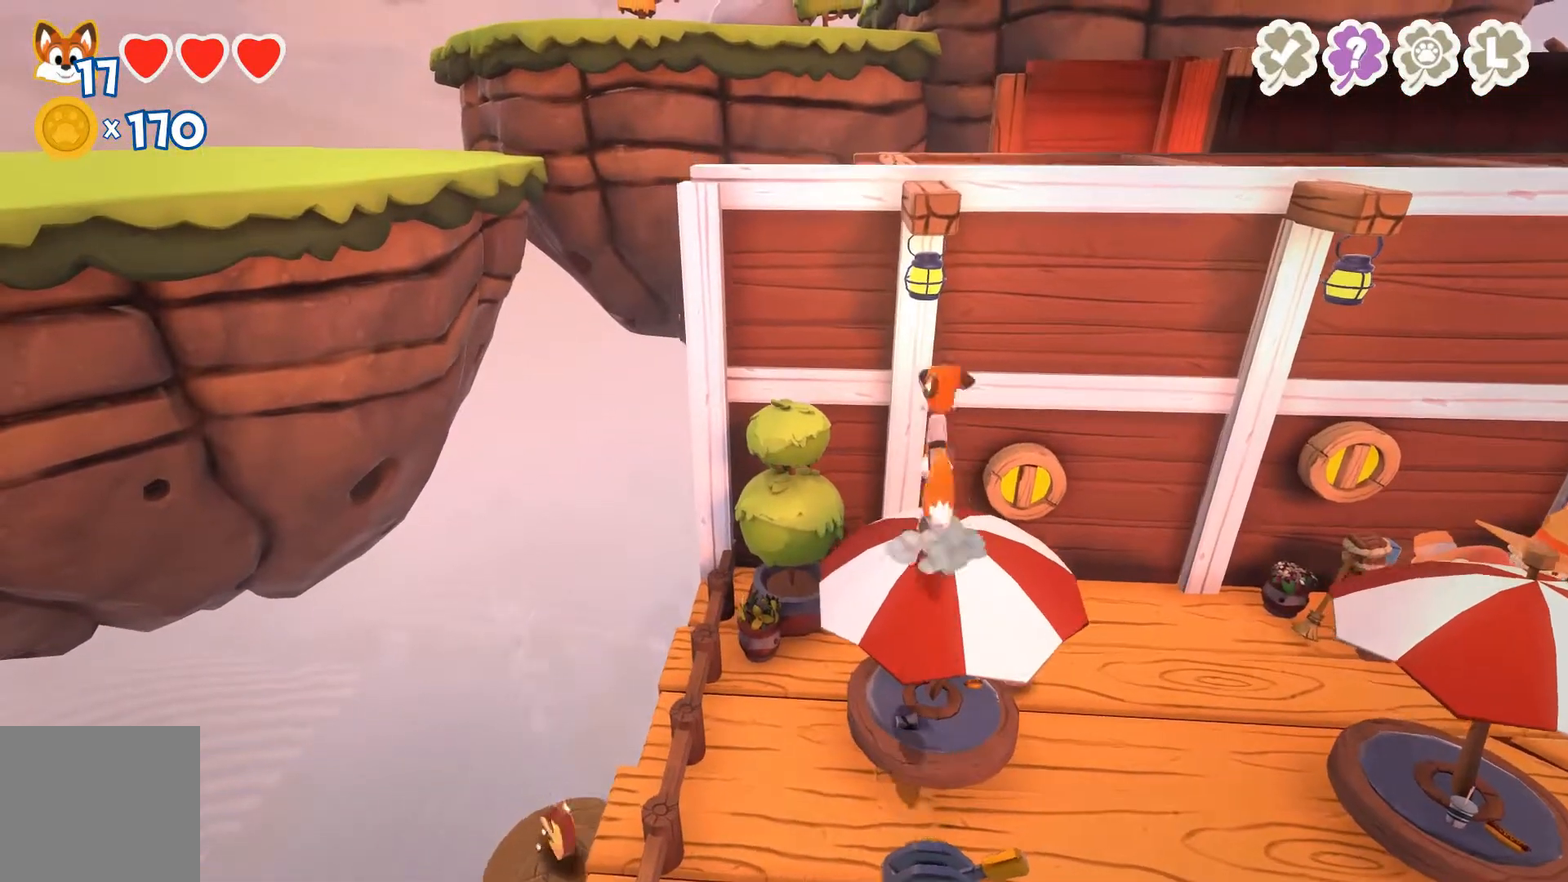
{"buttons": ["A"], "left_stick": "up", "right_stick": "center", "events": [[200, "A", "up"], [300, "A", "down"]]}
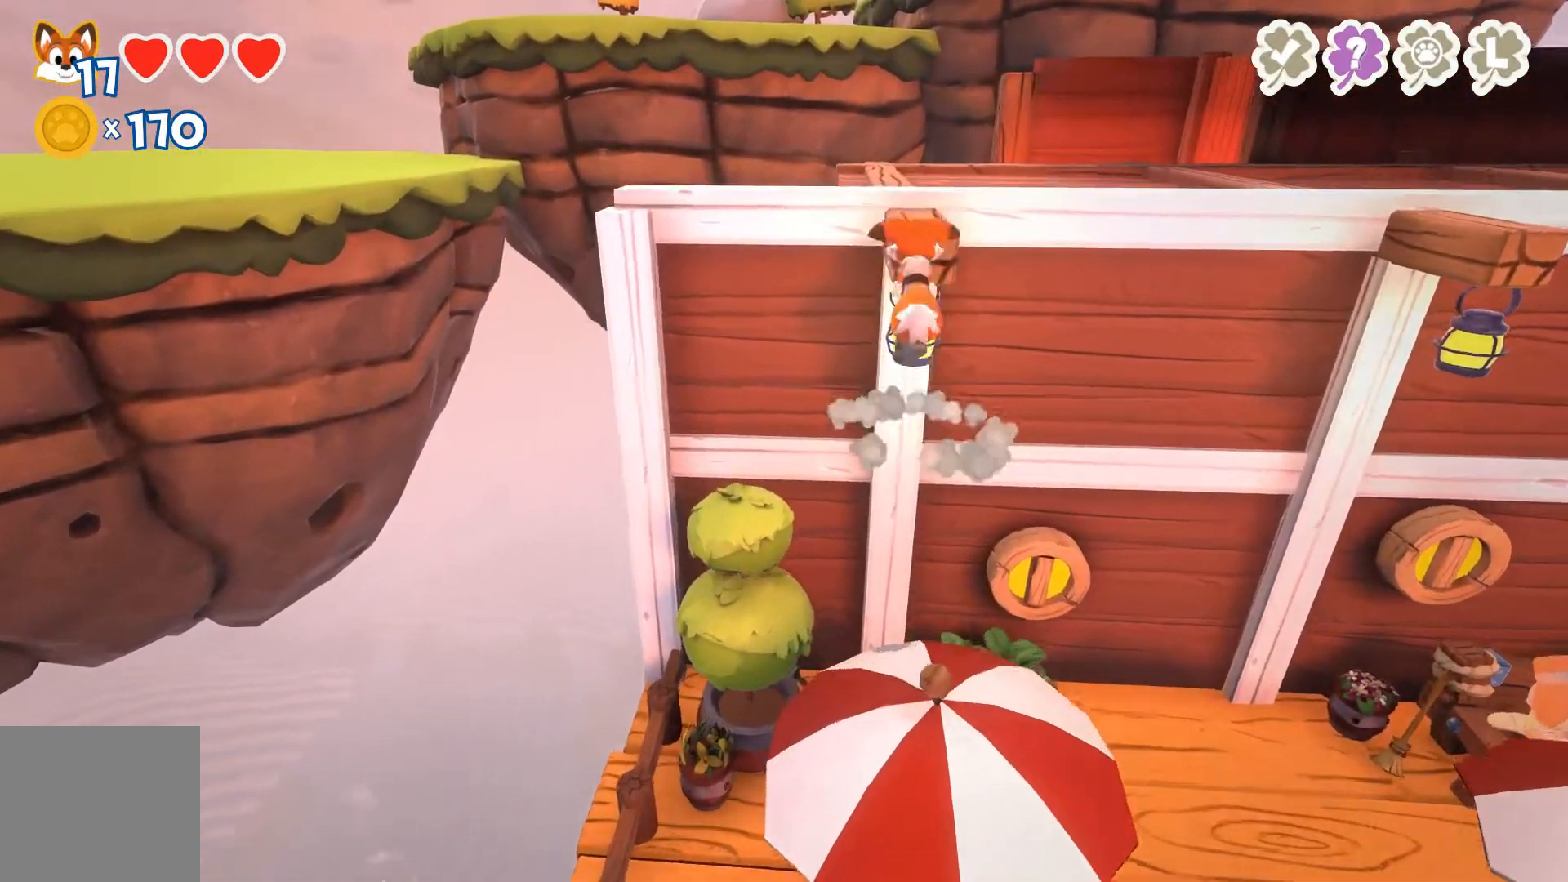
{"buttons": ["A"], "left_stick": "down", "right_stick": "center", "events": [[300, "left_stick", "center"], [433, "left_stick", "down"]]}
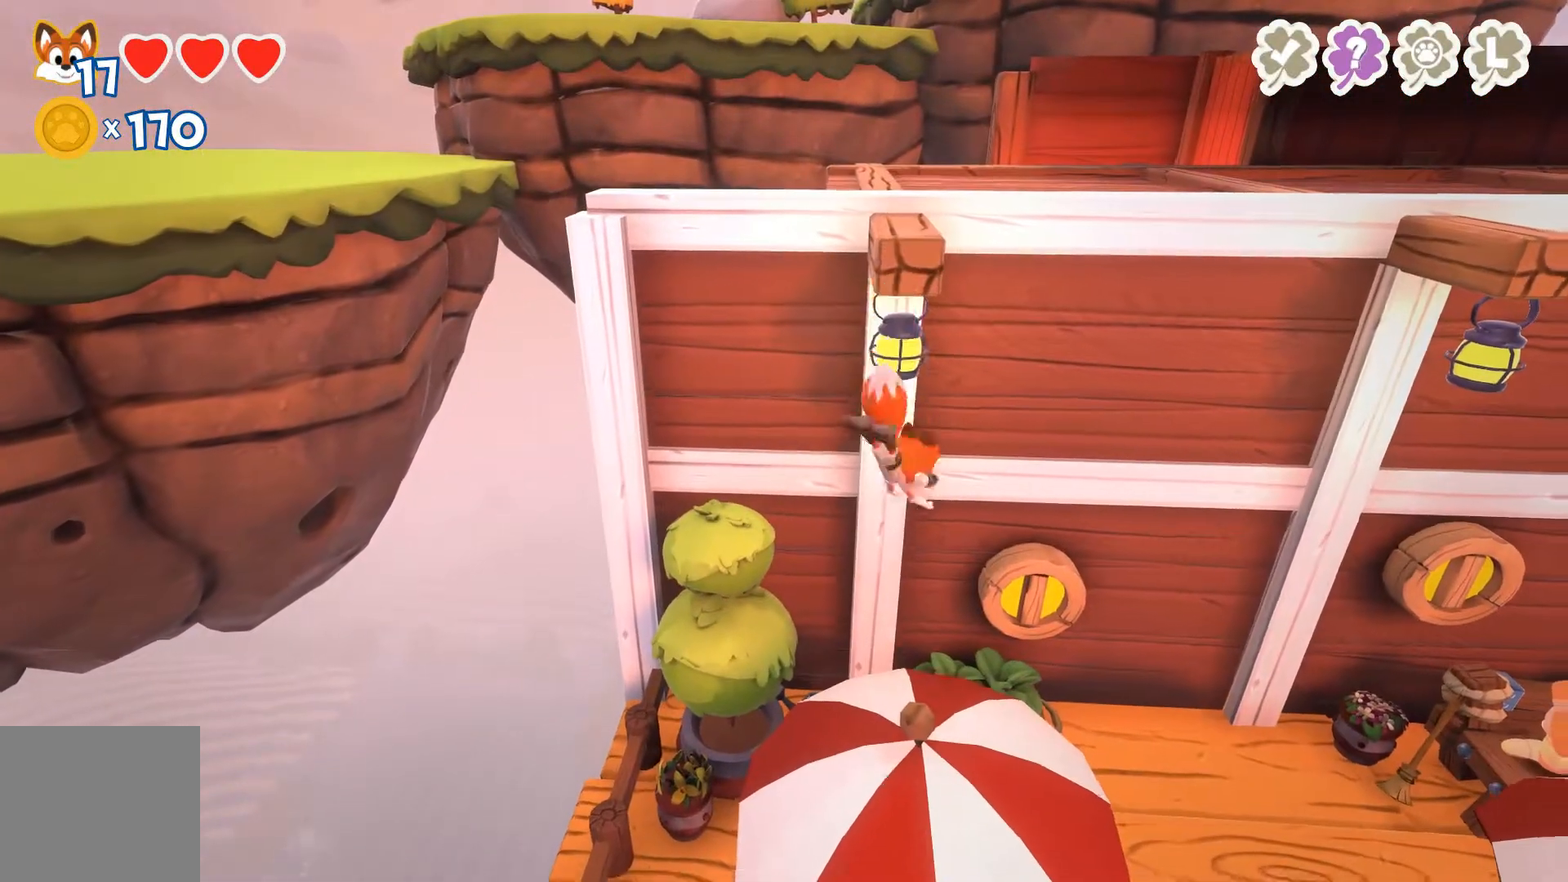
{"buttons": [], "left_stick": "right", "right_stick": "right", "events": [[33, "A", "up"], [267, "right_stick", "right"], [300, "left_stick", "down-right"], [433, "left_stick", "right"]]}
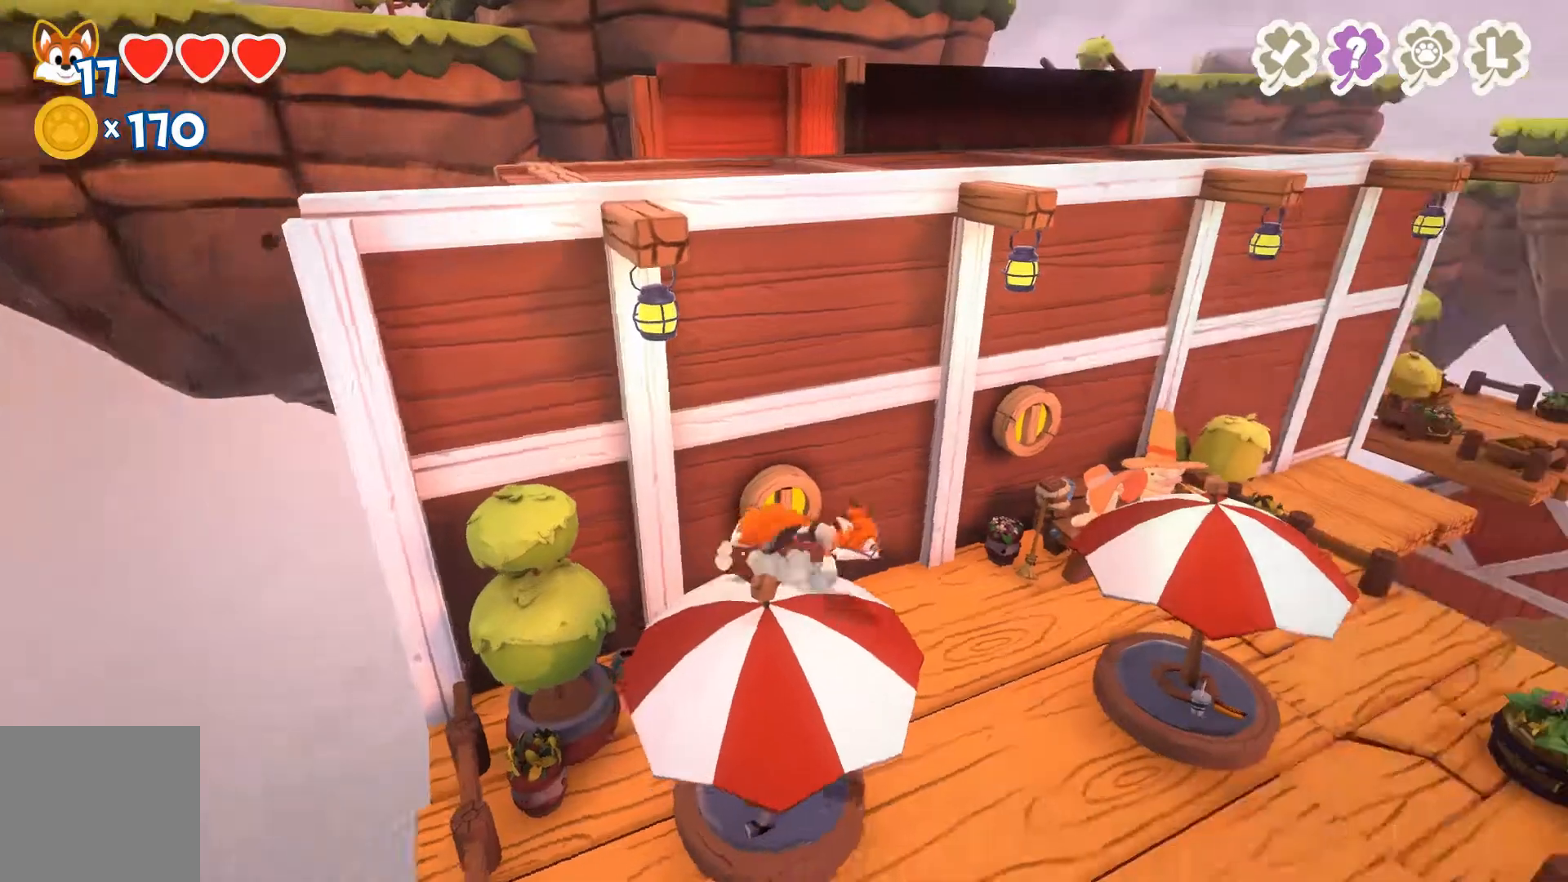
{"buttons": [], "left_stick": "center", "right_stick": "center", "events": [[100, "left_stick", "center"], [100, "right_stick", "center"]]}
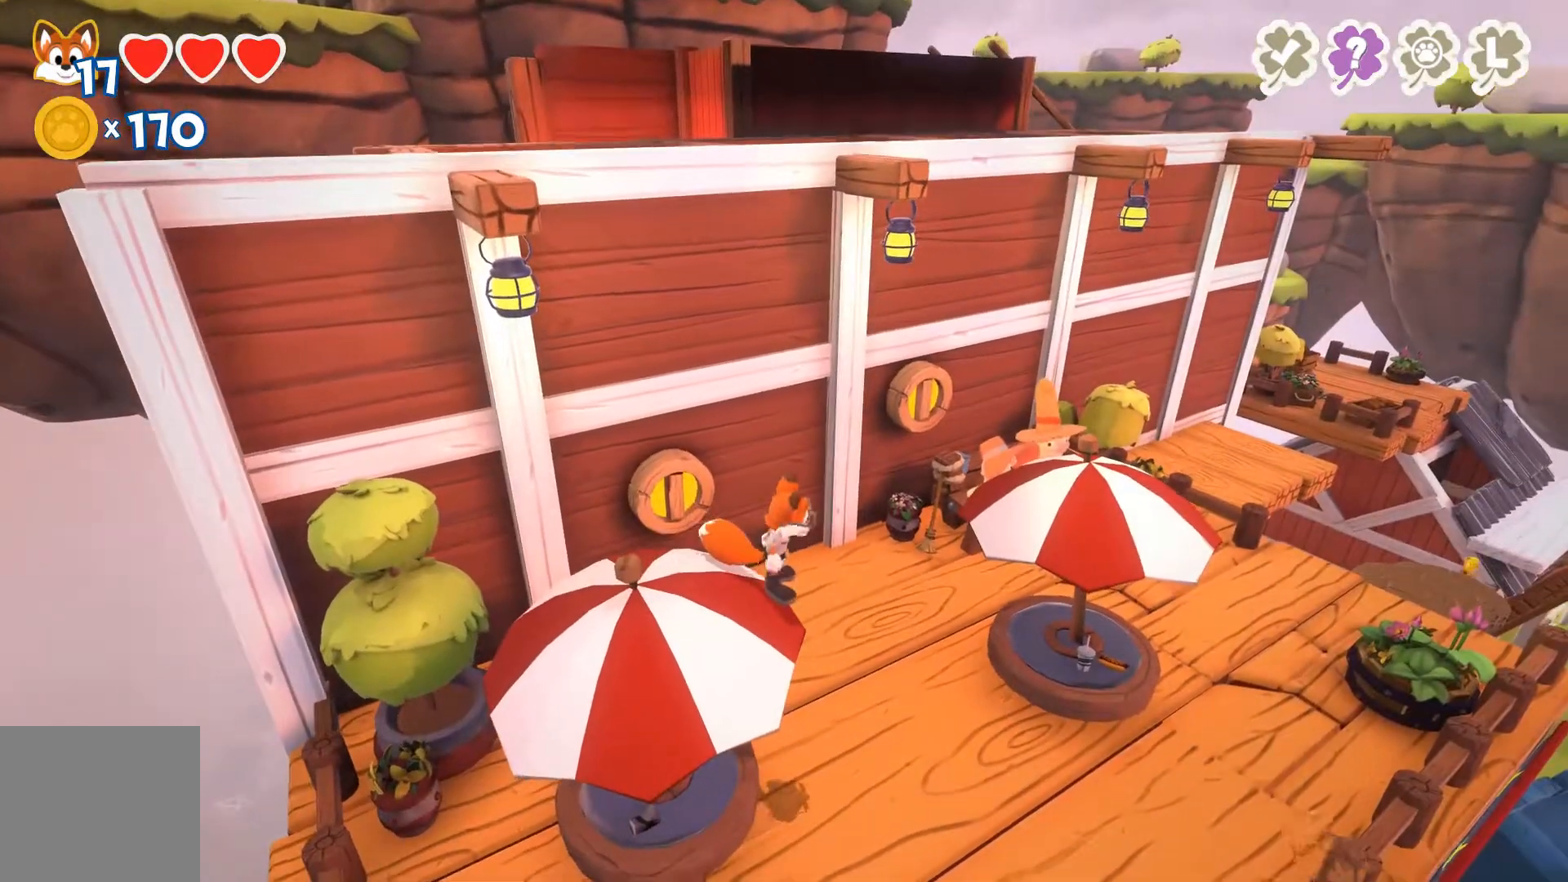
{"buttons": [], "left_stick": "down-left", "right_stick": "center", "events": [[267, "left_stick", "down-left"]]}
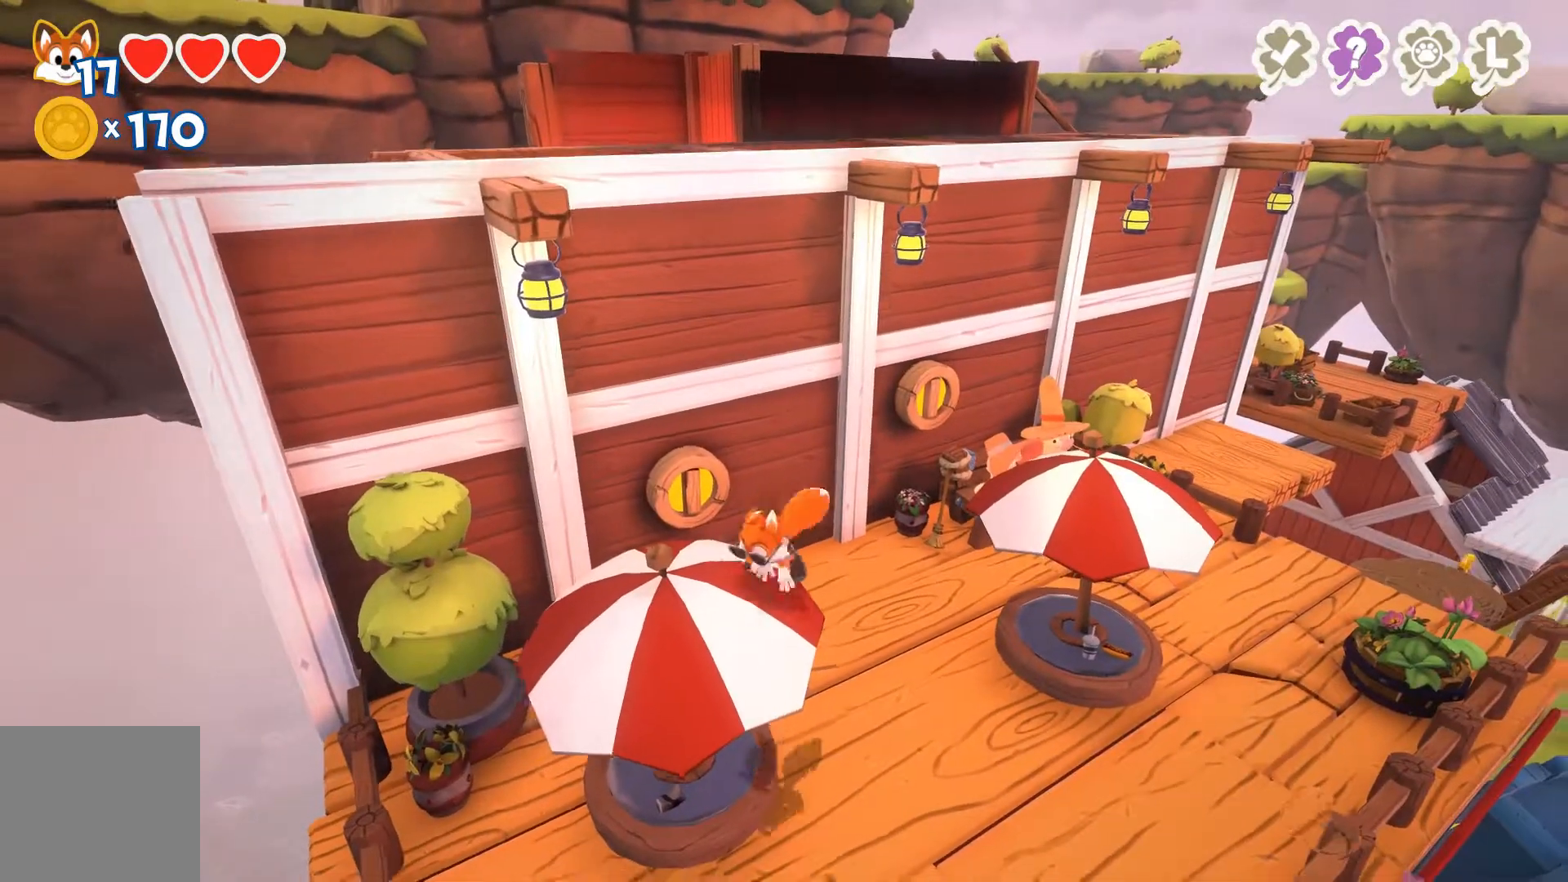
{"buttons": [], "left_stick": "down-left", "right_stick": "down-left", "events": [[300, "right_stick", "down-left"]]}
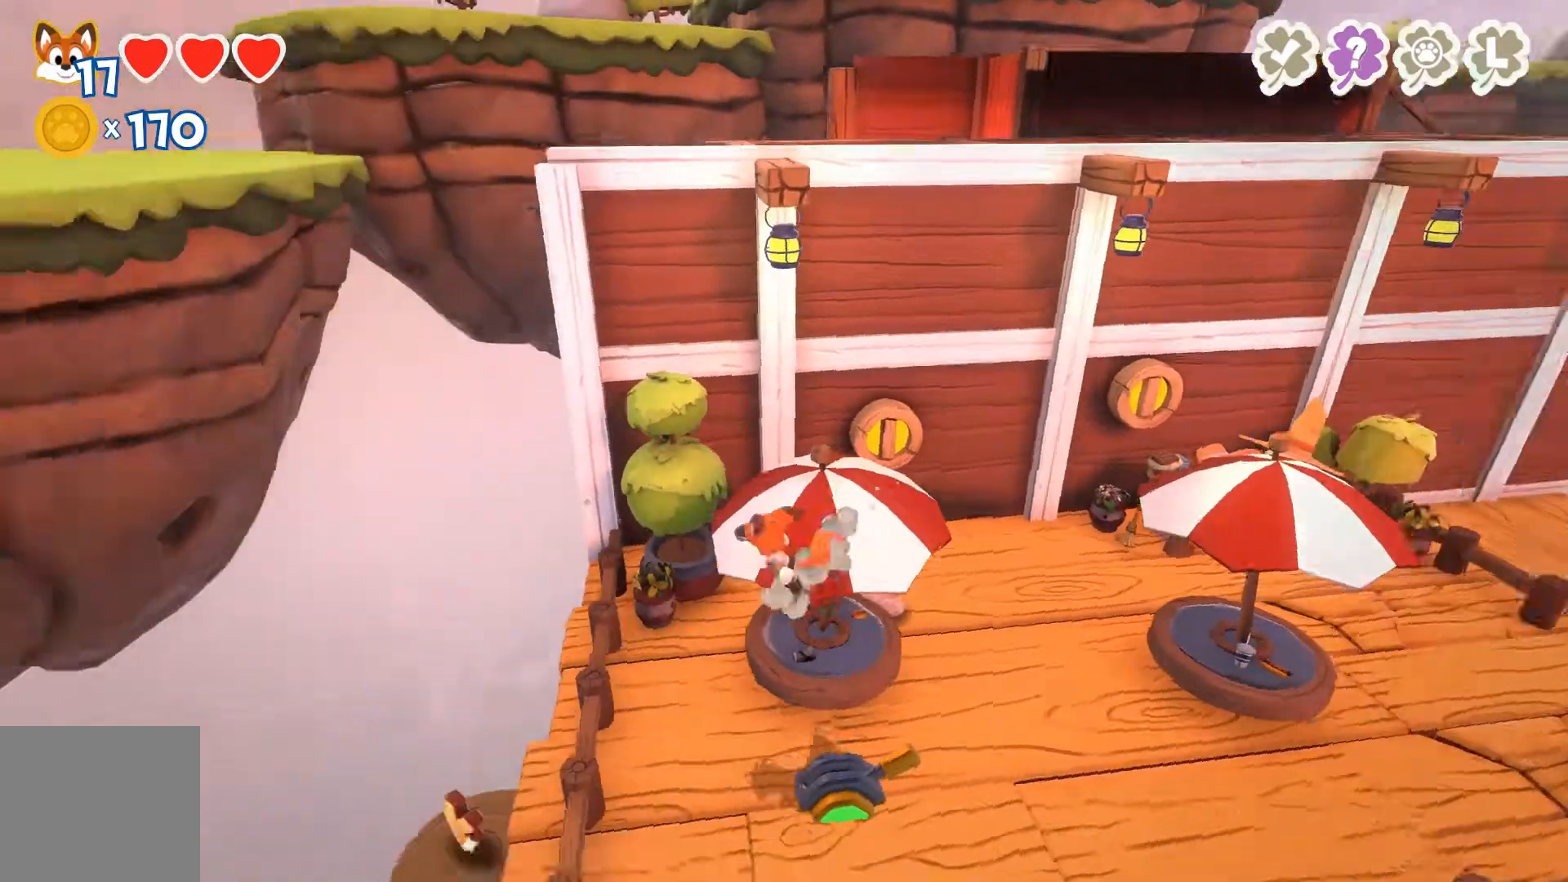
{"buttons": [], "left_stick": "left", "right_stick": "center", "events": [[67, "left_stick", "center"], [233, "right_stick", "center"], [433, "left_stick", "left"]]}
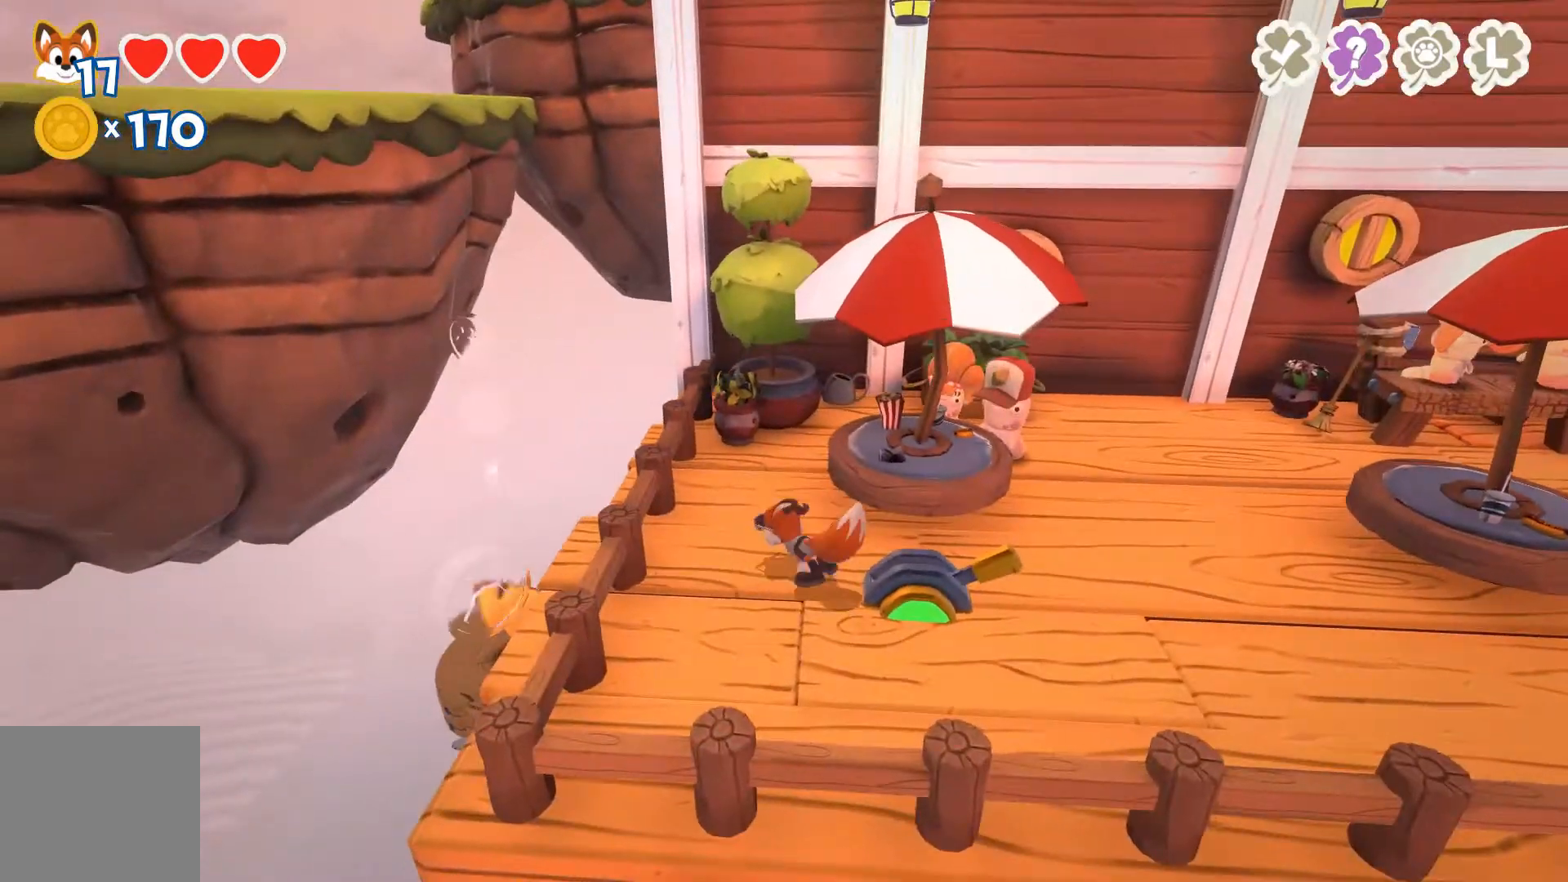
{"buttons": [], "left_stick": "center", "right_stick": "right", "events": [[333, "right_stick", "right"], [433, "left_stick", "center"]]}
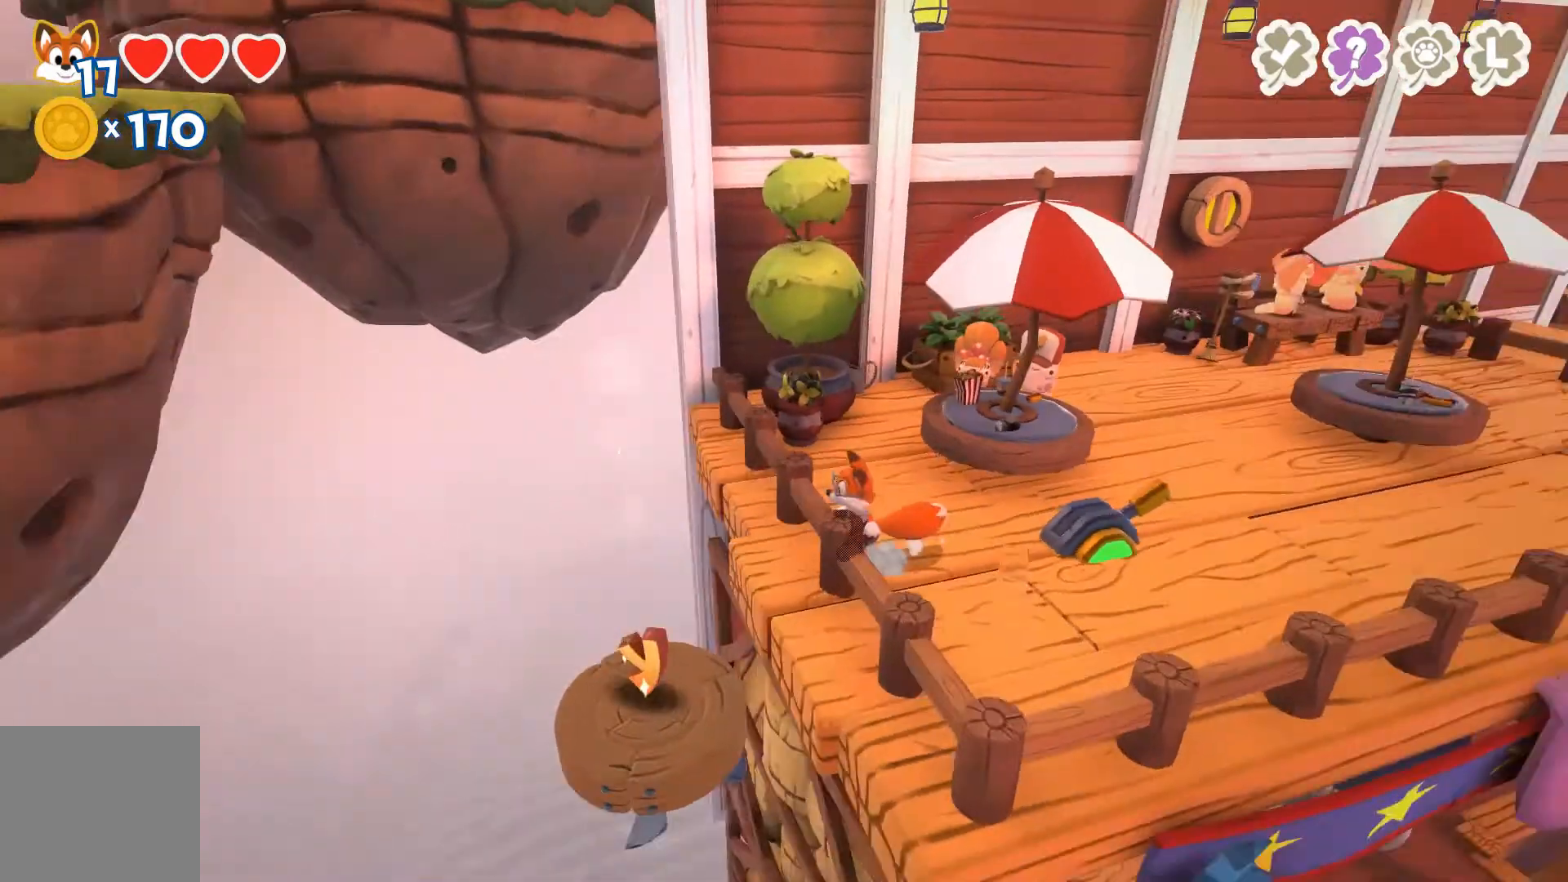
{"buttons": [], "left_stick": "center", "right_stick": "center", "events": [[267, "right_stick", "center"]]}
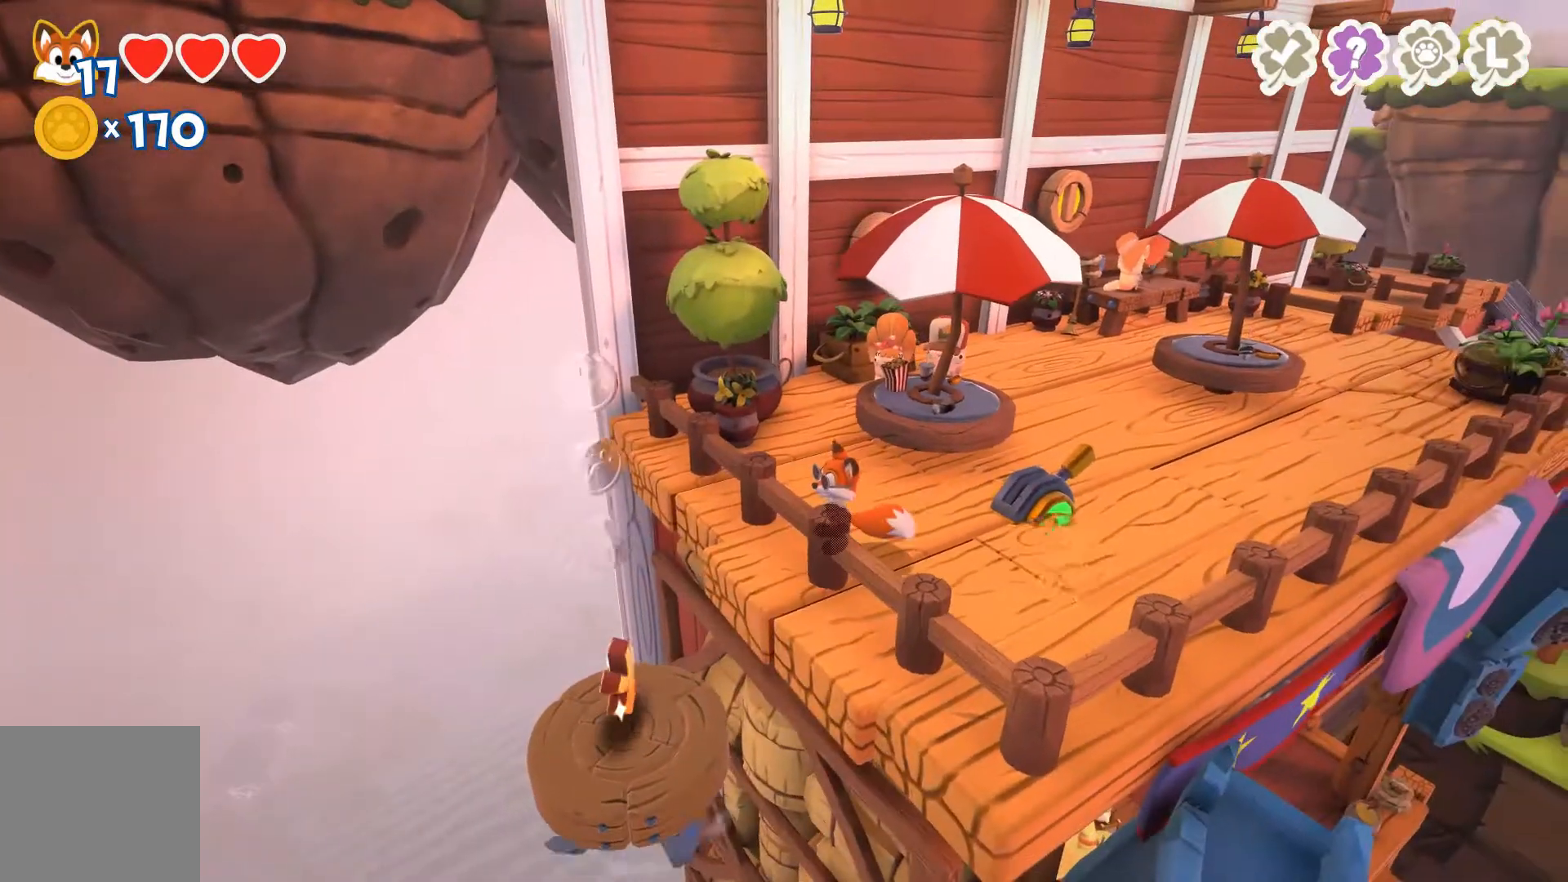
{"buttons": [], "left_stick": "down-left", "right_stick": "center", "events": [[133, "left_stick", "down-left"], [167, "A", "down"], [433, "A", "up"]]}